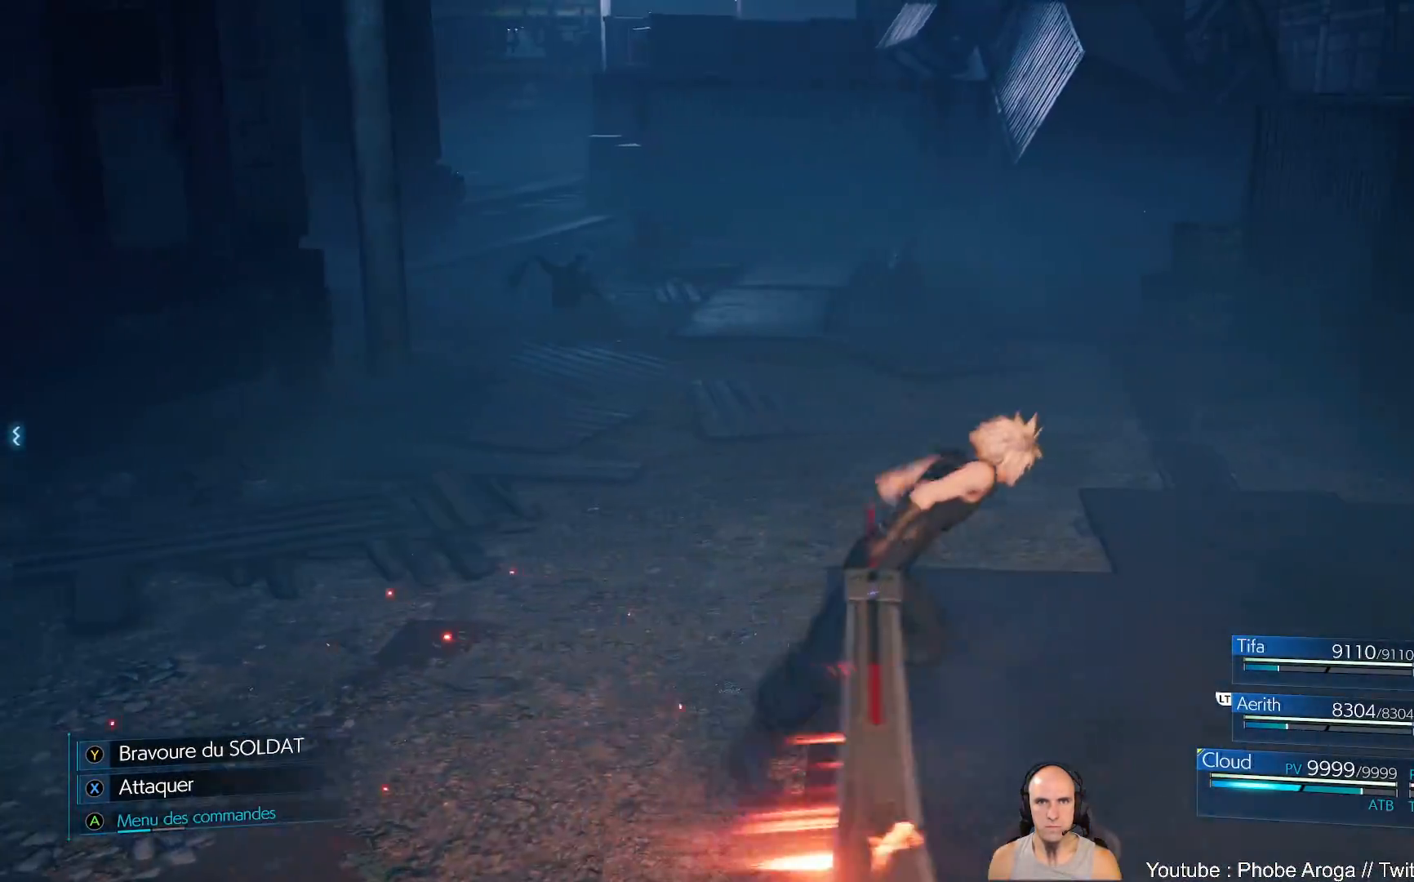
Gameplay with a controller (Xbox layout); each line is a JSON object with the inputs held at the frame after it. "events" lists button and stick changes between this image and that frame as [ms after this image, input, new state], when the widget could be followed in between. Not read: L2 L3 R2.
{"buttons": [], "left_stick": "left", "right_stick": "center", "events": [[117, "left_stick", "up-left"], [233, "R3", "down"], [317, "R3", "up"], [450, "left_stick", "left"]]}
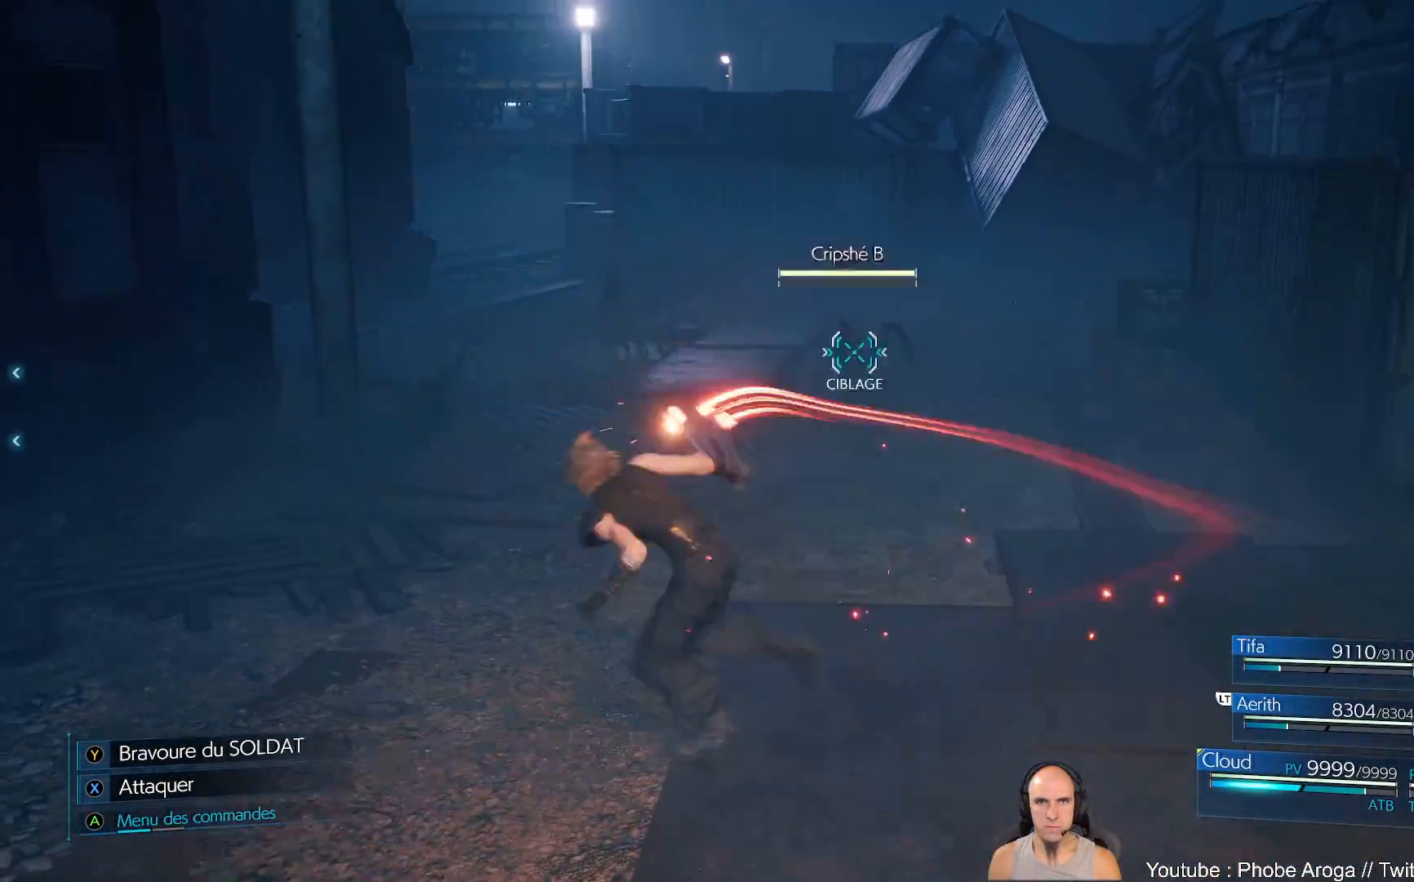
{"buttons": [], "left_stick": "up-right", "right_stick": "center", "events": [[50, "left_stick", "down-left"], [183, "left_stick", "down"], [267, "Y", "down"], [283, "left_stick", "down-right"], [333, "Y", "up"], [483, "left_stick", "up-right"]]}
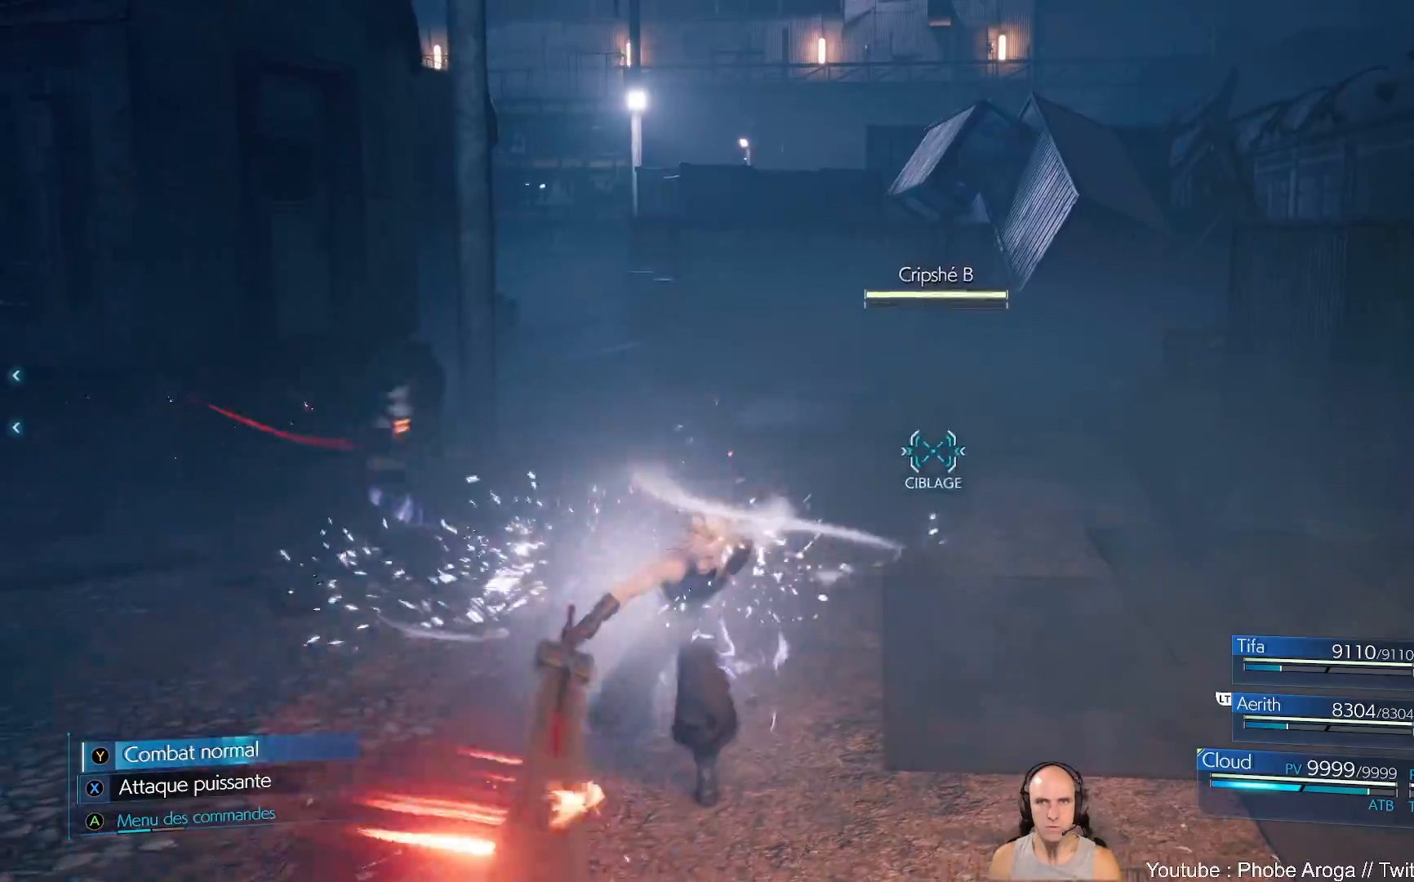
{"buttons": [], "left_stick": "up", "right_stick": "center", "events": [[100, "left_stick", "up"], [150, "X", "down"], [233, "X", "up"], [317, "X", "down"], [367, "X", "up"]]}
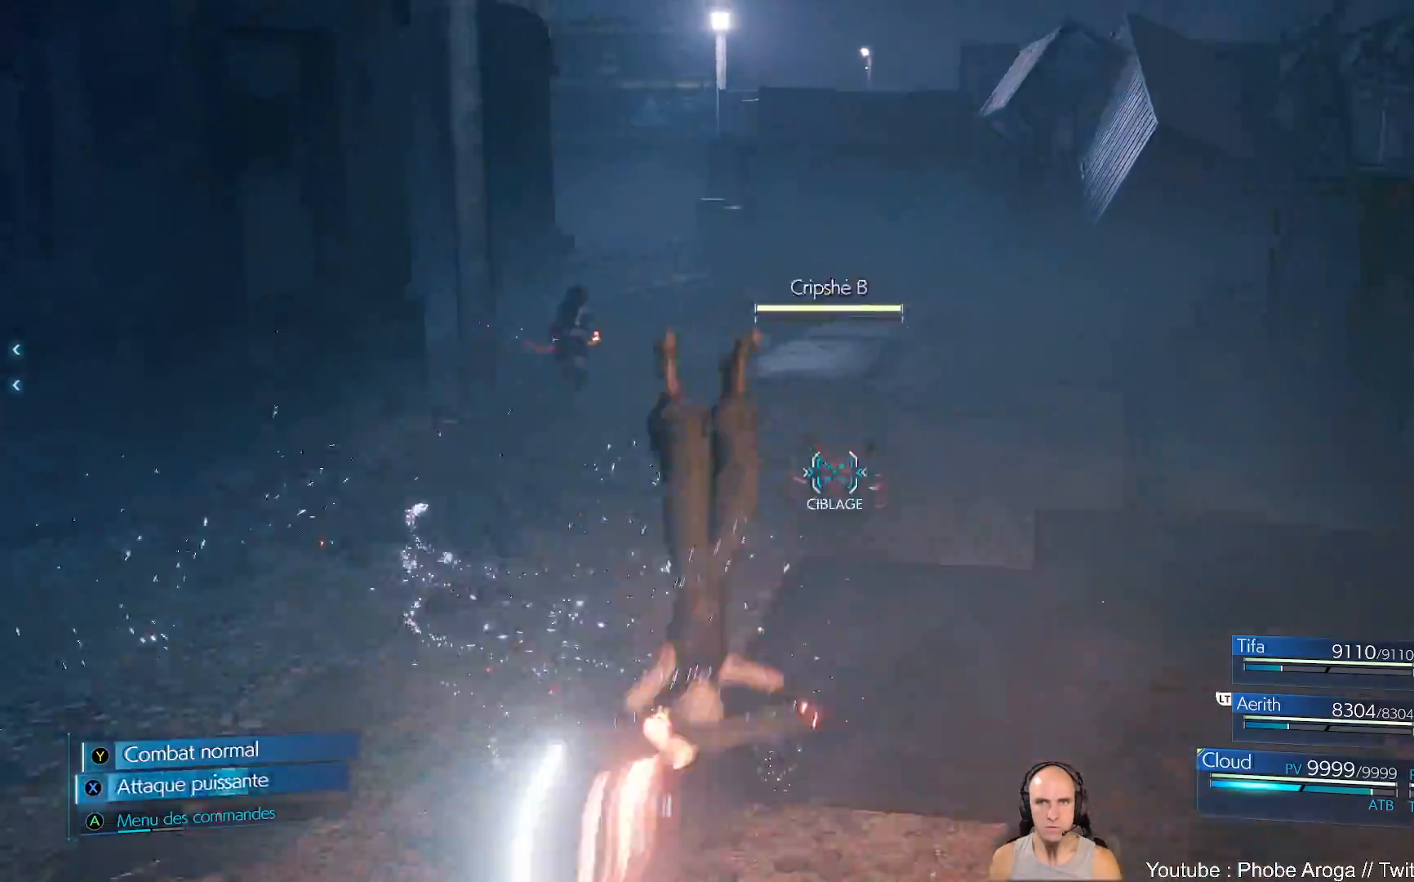
{"buttons": [], "left_stick": "center", "right_stick": "center", "events": [[167, "left_stick", "center"]]}
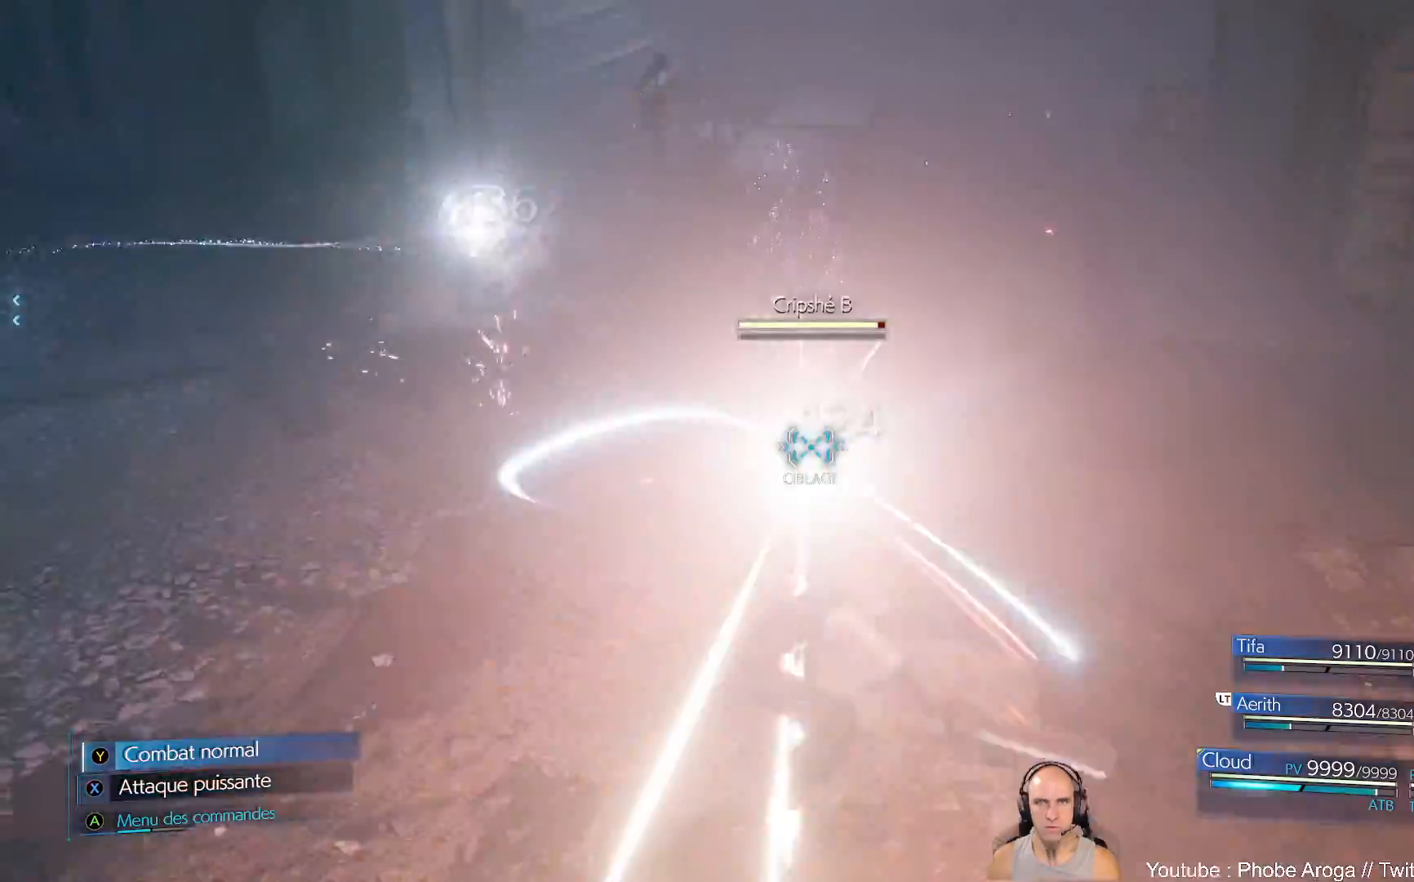
{"buttons": [], "left_stick": "center", "right_stick": "center", "events": [[117, "X", "down"], [233, "X", "up"]]}
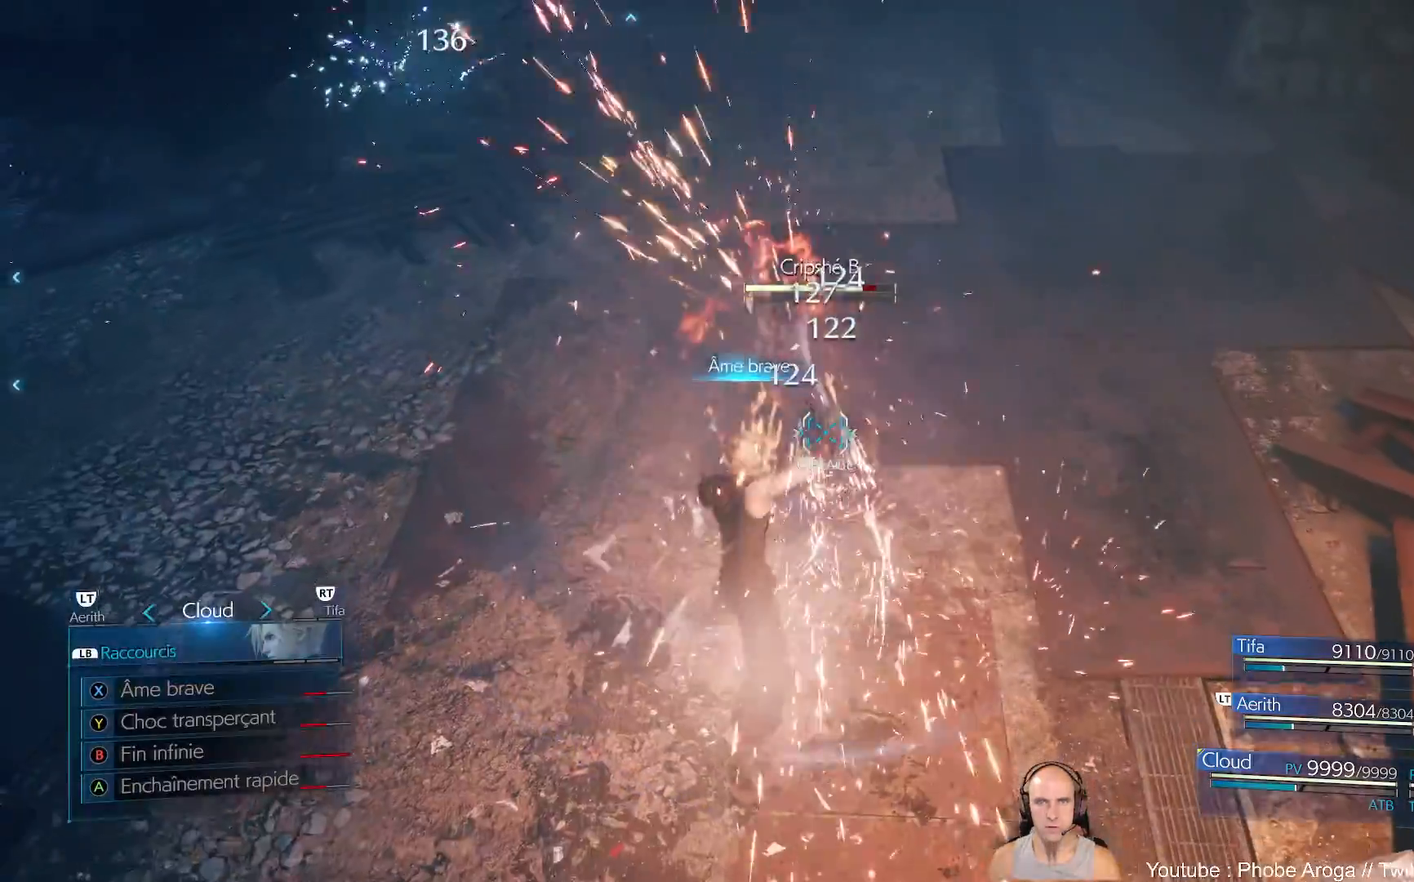
{"buttons": [], "left_stick": "center", "right_stick": "center", "events": []}
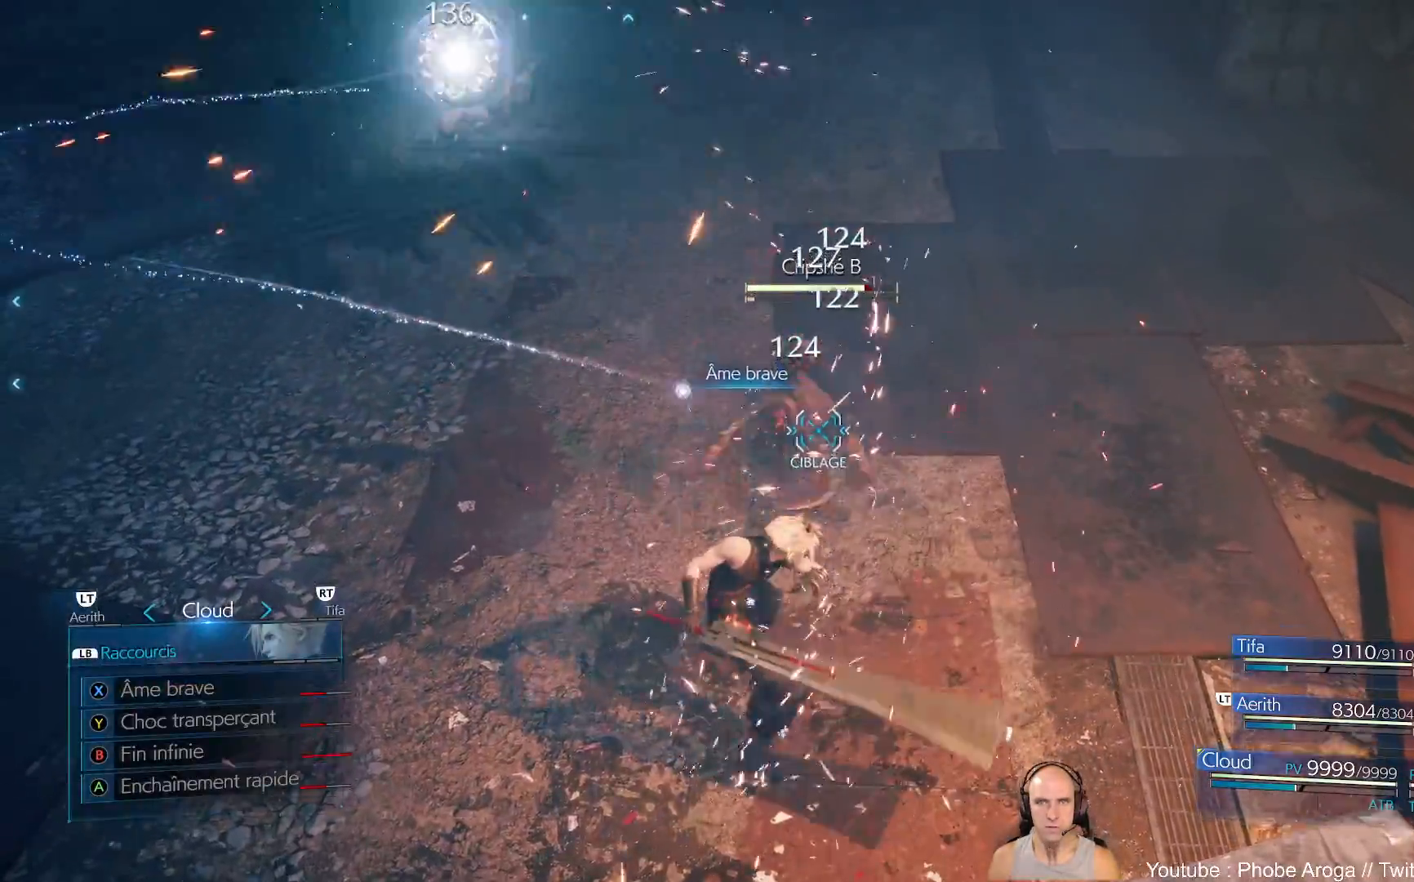
{"buttons": [], "left_stick": "center", "right_stick": "center", "events": []}
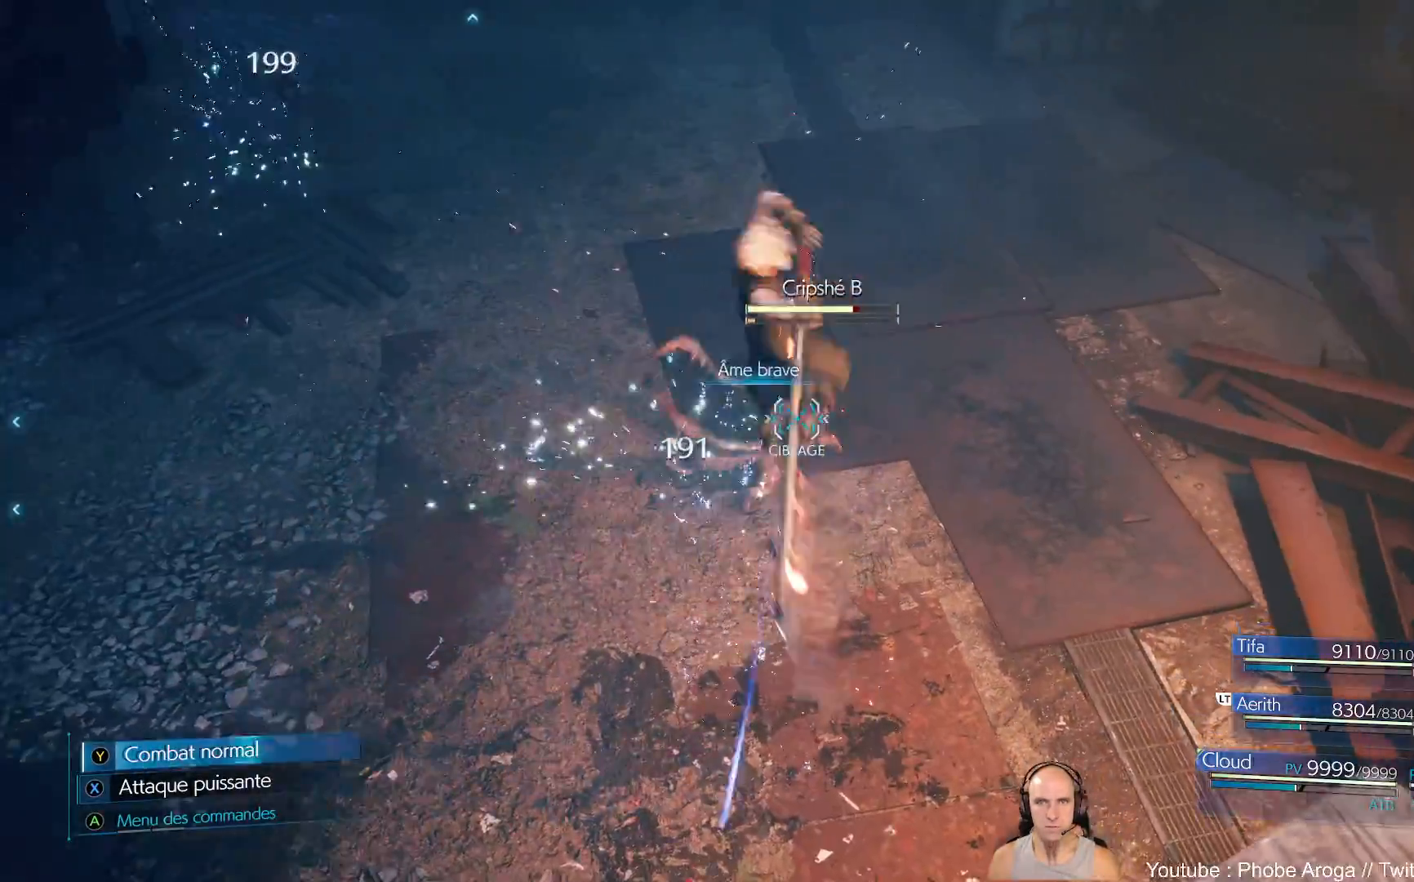
{"buttons": [], "left_stick": "center", "right_stick": "left", "events": [[417, "right_stick", "left"]]}
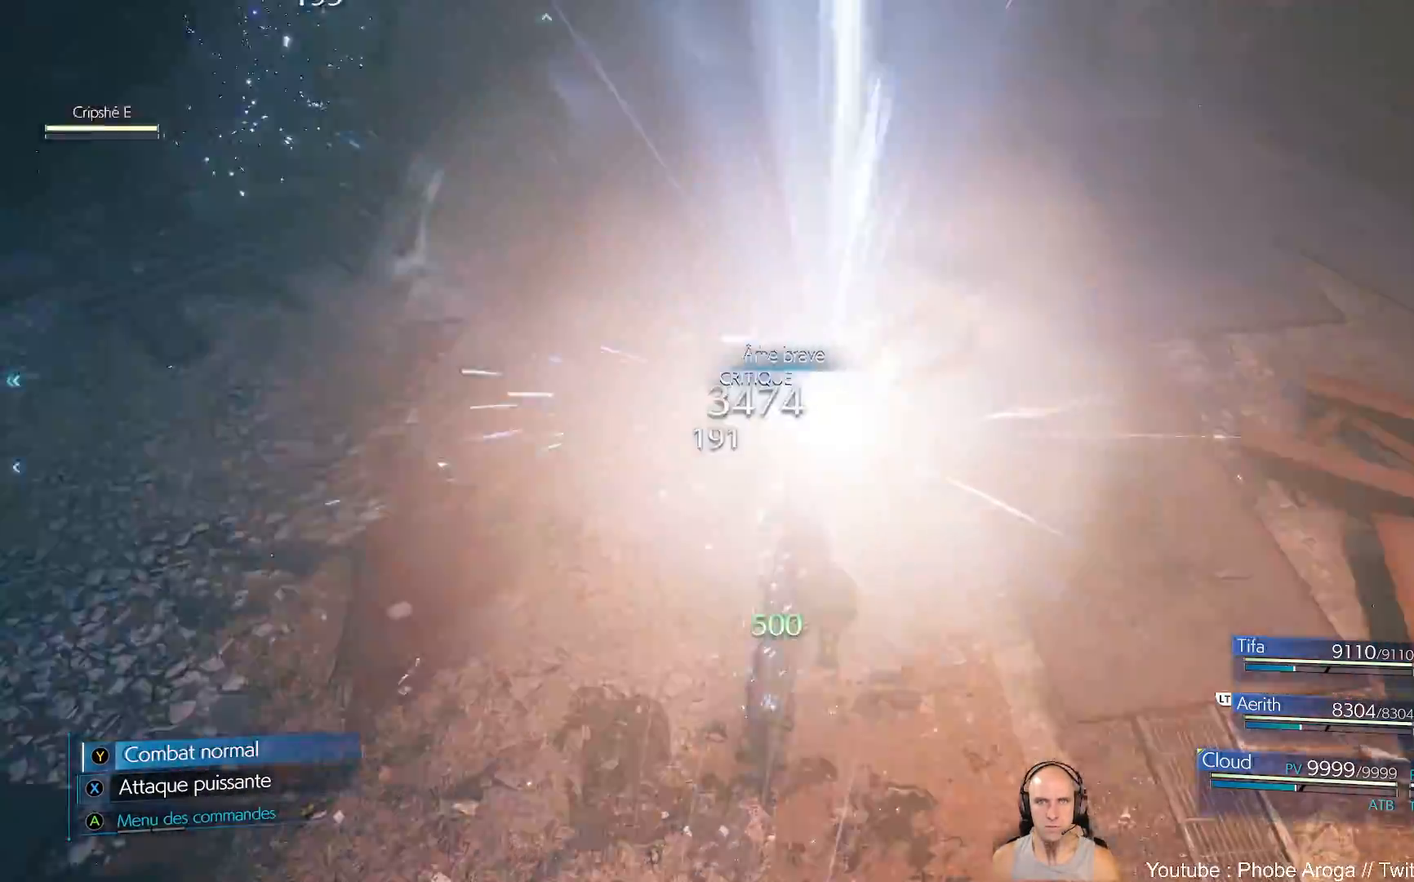
{"buttons": [], "left_stick": "center", "right_stick": "center", "events": [[100, "right_stick", "center"]]}
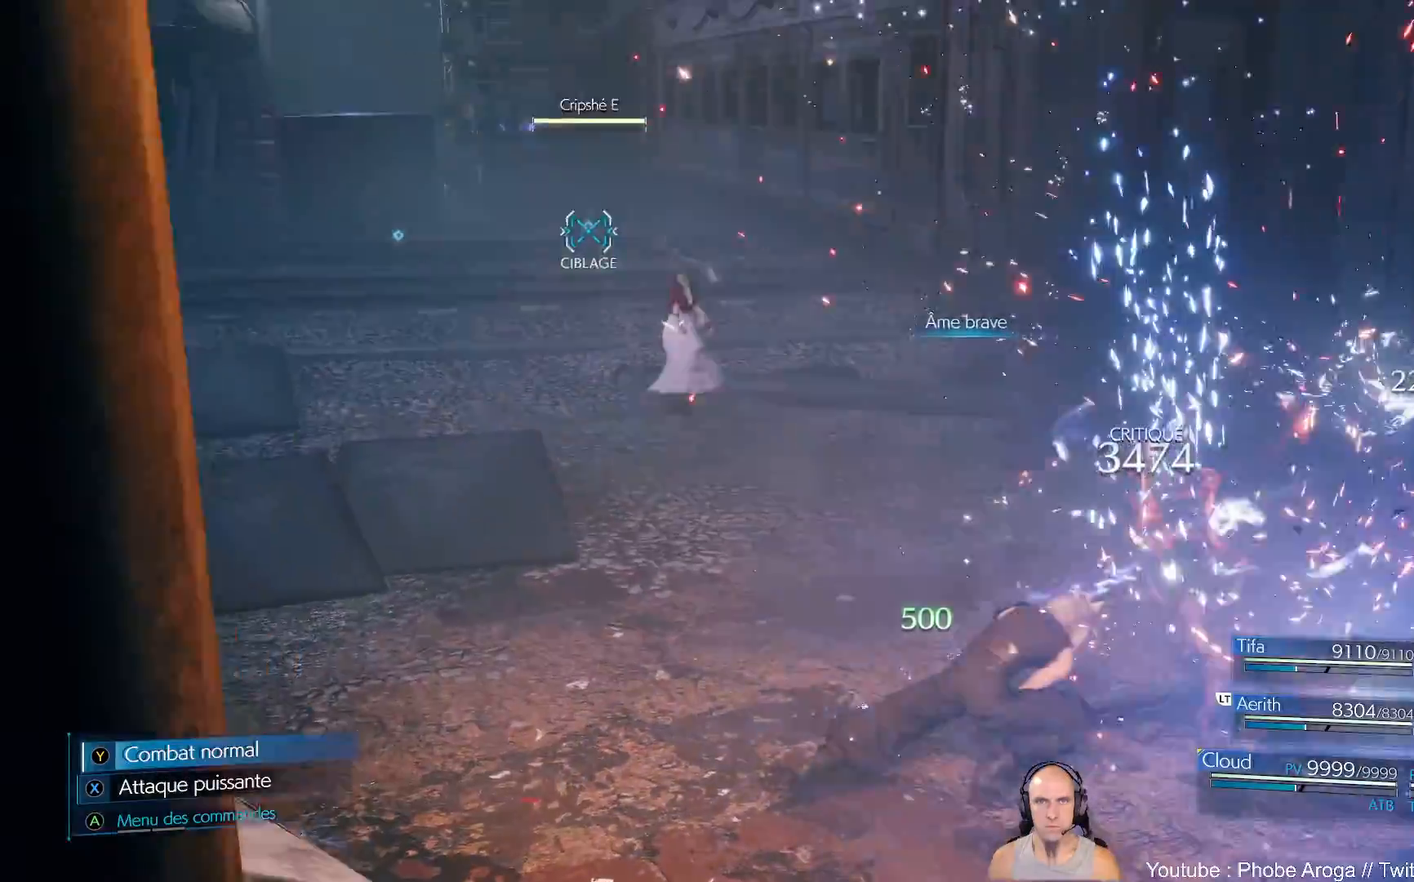
{"buttons": [], "left_stick": "up", "right_stick": "center", "events": [[33, "X", "down"], [150, "X", "up"], [200, "X", "down"], [217, "X", "up"], [283, "left_stick", "right"], [467, "left_stick", "up"]]}
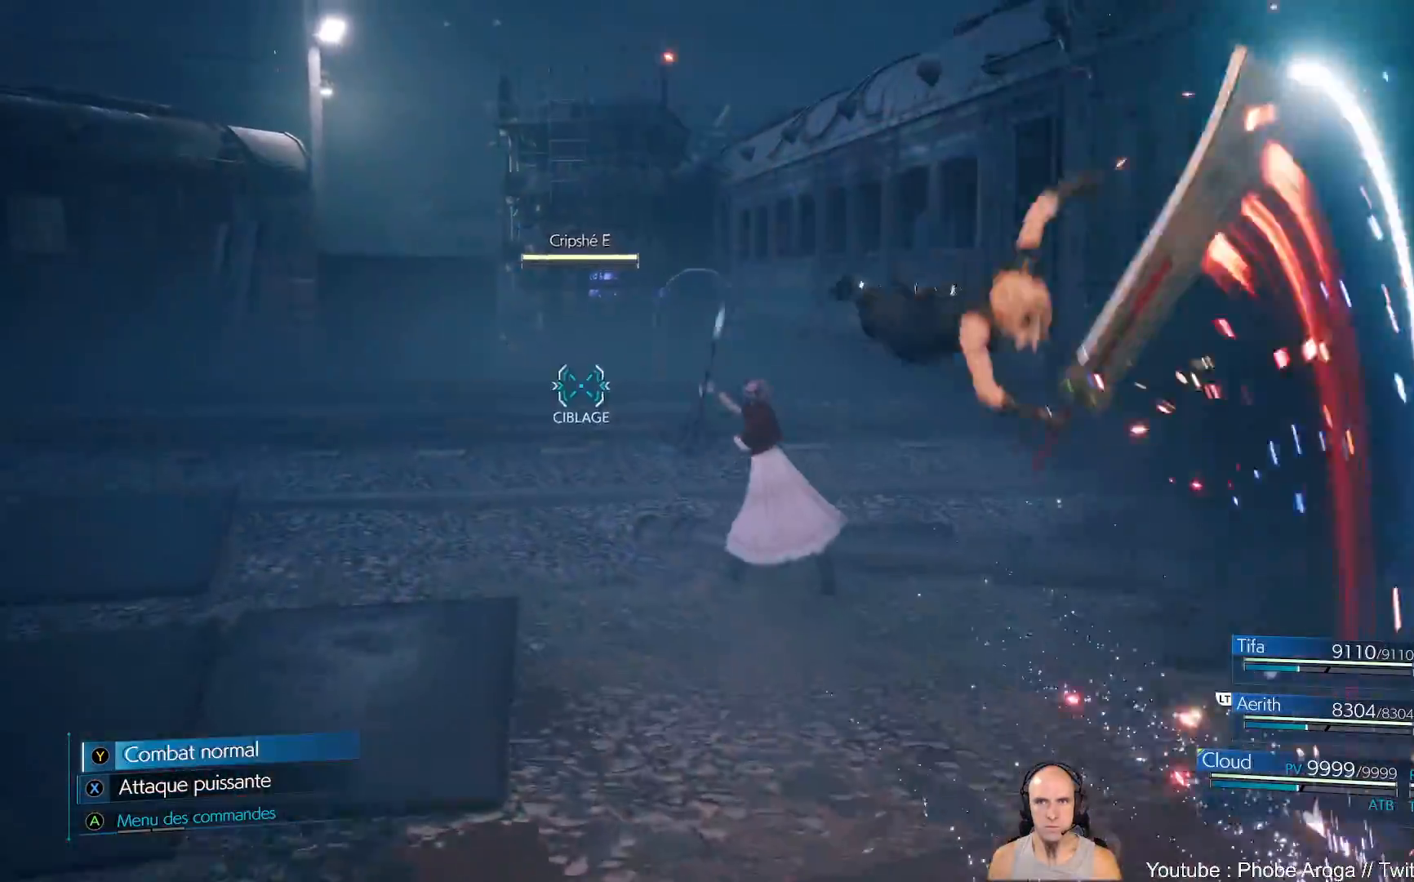
{"buttons": [], "left_stick": "up-left", "right_stick": "center", "events": [[117, "left_stick", "up-left"], [433, "X", "down"], [483, "X", "up"]]}
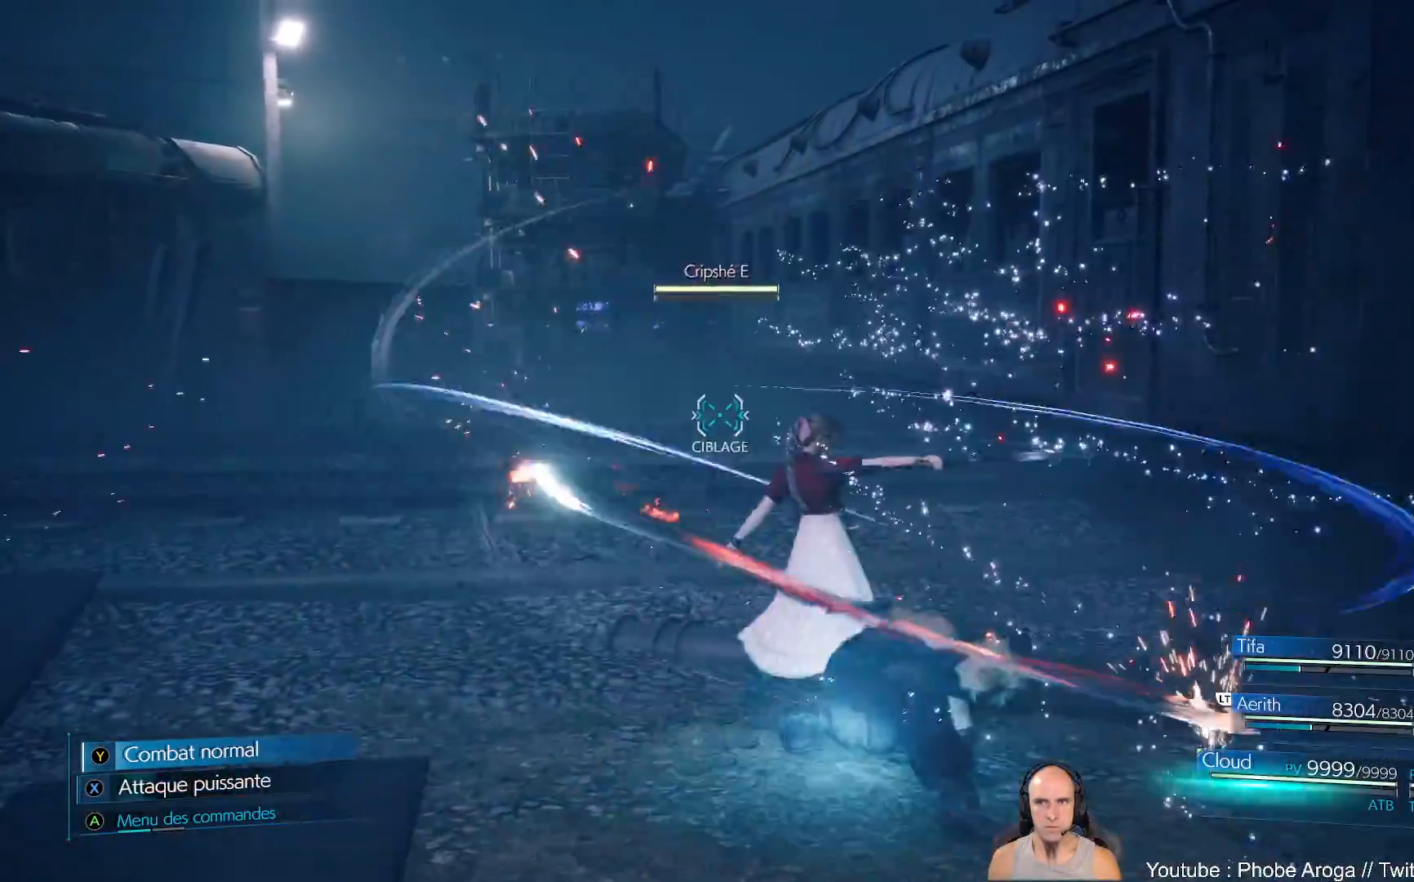
{"buttons": ["X"], "left_stick": "up-left", "right_stick": "center", "events": [[83, "X", "down"], [133, "X", "up"], [217, "X", "down"], [267, "X", "up"], [350, "X", "down"], [433, "X", "up"], [500, "X", "down"]]}
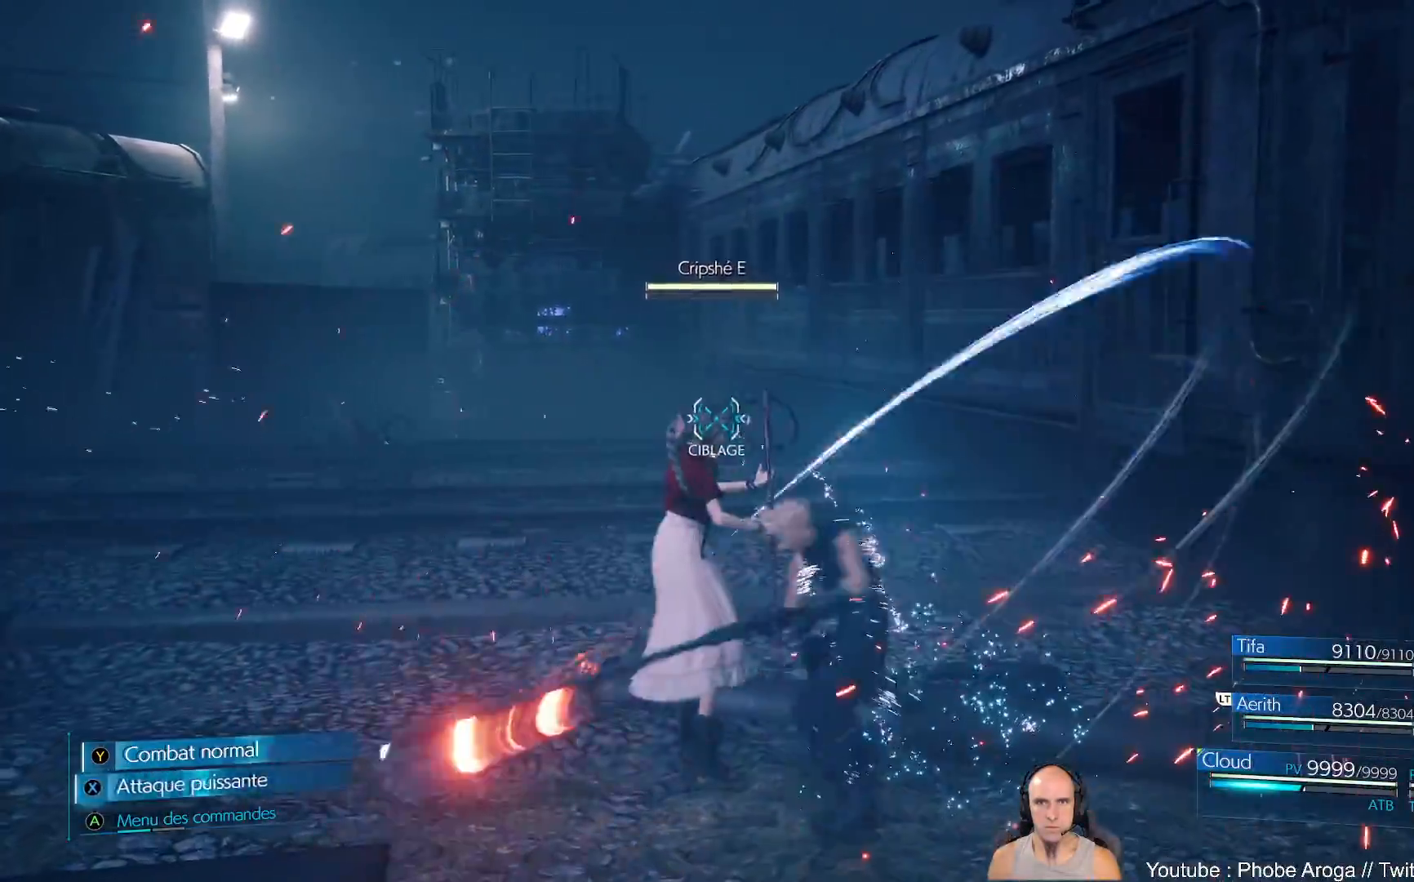
{"buttons": [], "left_stick": "center", "right_stick": "center", "events": [[67, "X", "up"], [450, "left_stick", "center"]]}
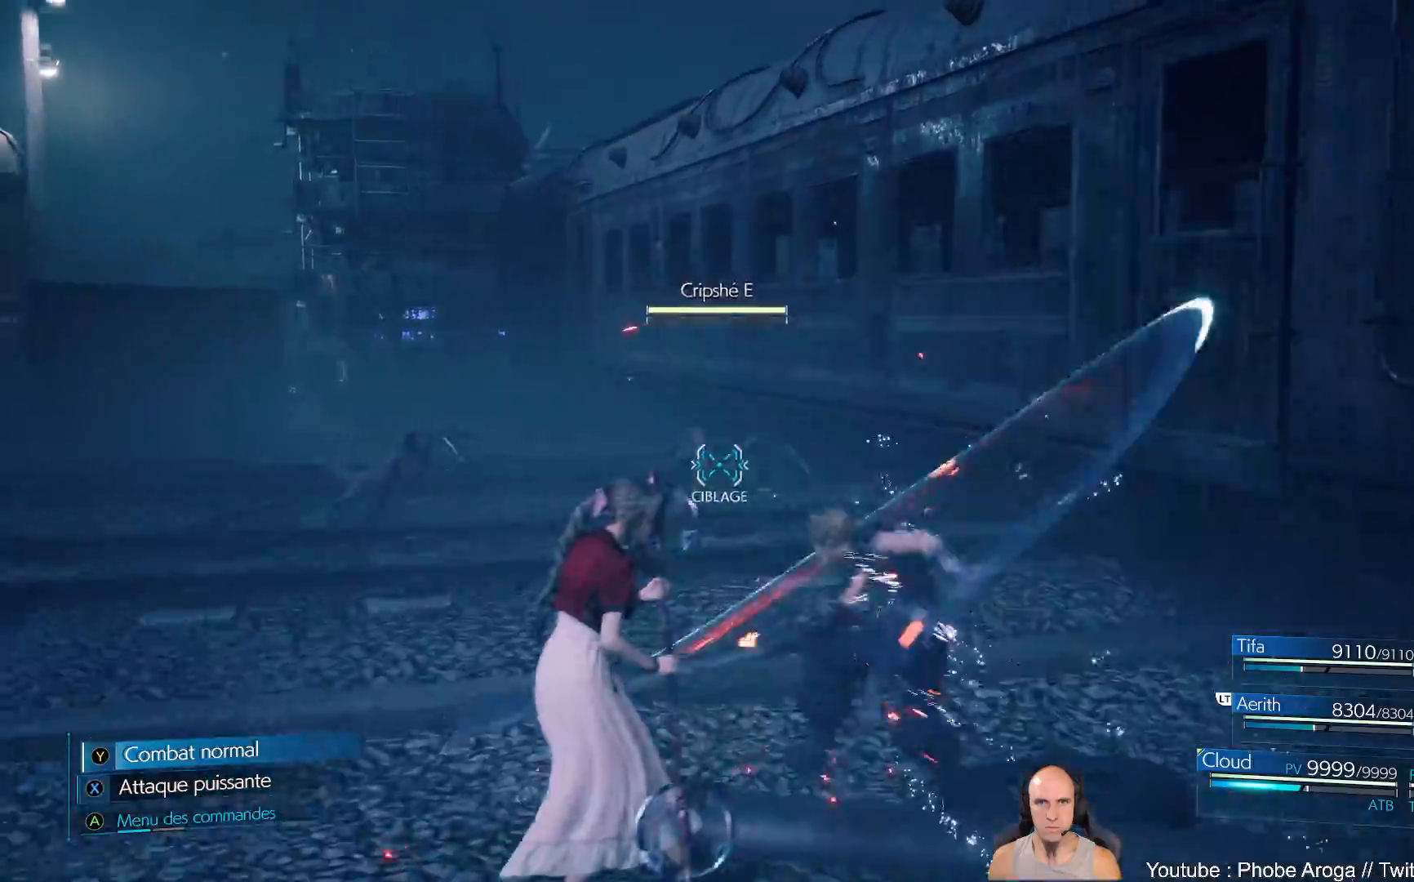
{"buttons": [], "left_stick": "center", "right_stick": "center", "events": [[133, "Y", "down"], [233, "Y", "up"], [283, "Y", "down"], [350, "Y", "up"], [417, "Y", "down"], [483, "Y", "up"]]}
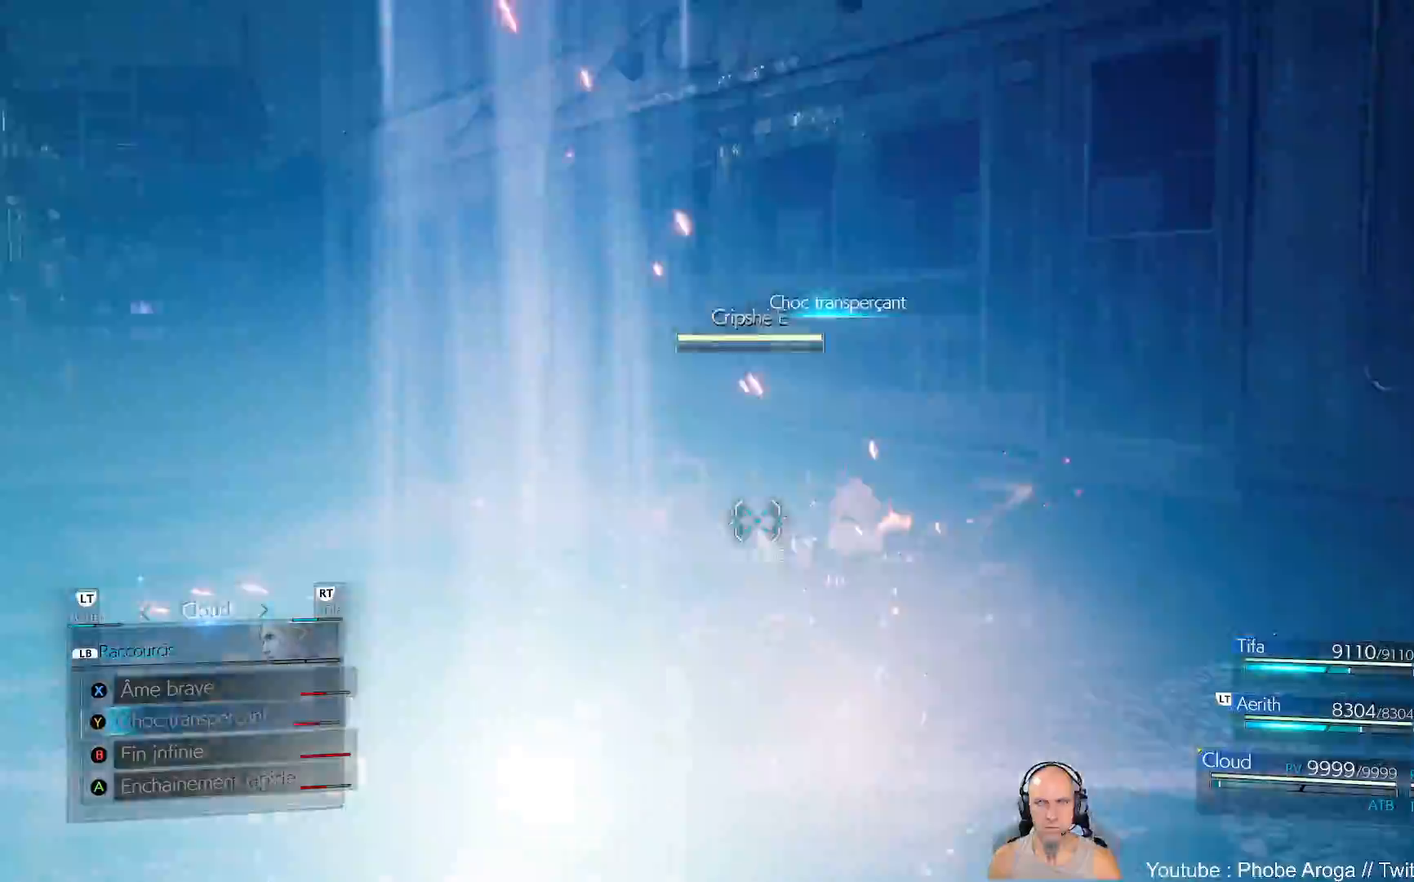
{"buttons": [], "left_stick": "center", "right_stick": "center", "events": []}
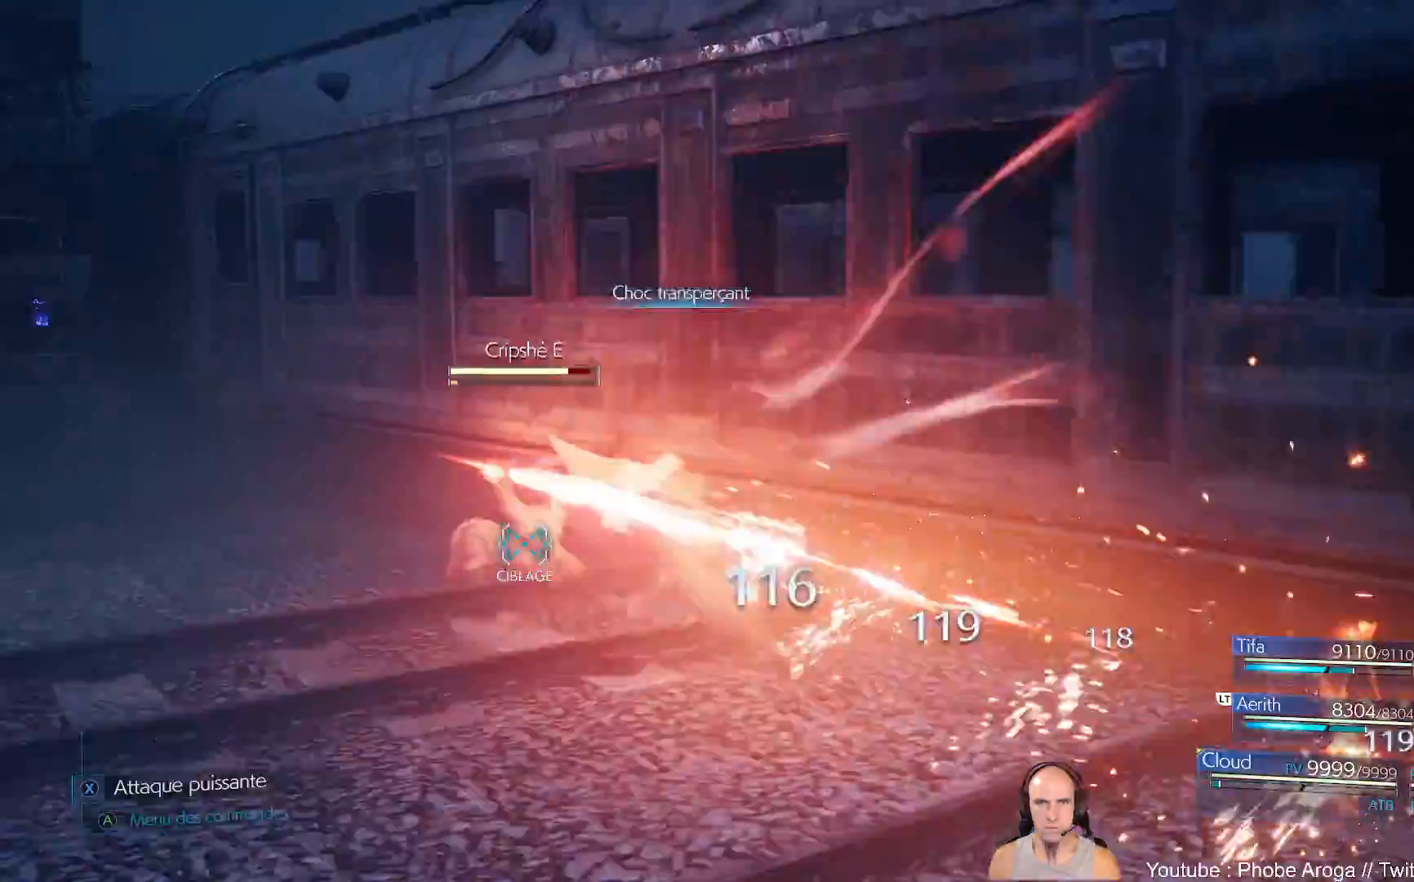
{"buttons": [], "left_stick": "up-left", "right_stick": "center", "events": [[267, "X", "down"], [367, "X", "up"], [433, "X", "down"], [500, "X", "up"], [500, "left_stick", "up-left"]]}
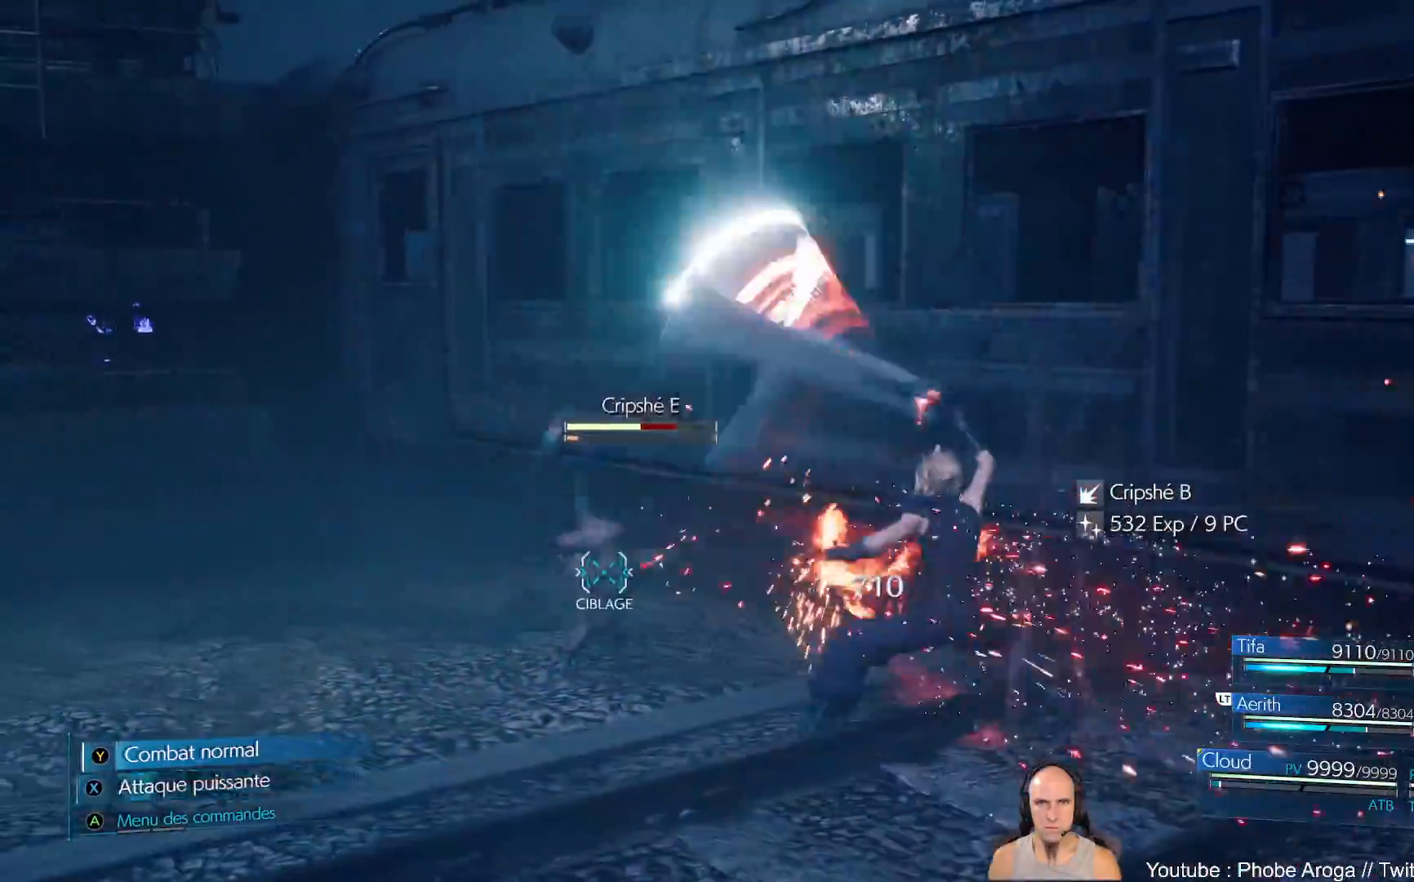
{"buttons": [], "left_stick": "up-left", "right_stick": "center", "events": [[67, "X", "down"], [117, "X", "up"], [217, "X", "down"], [283, "X", "up"], [367, "X", "down"], [433, "X", "up"]]}
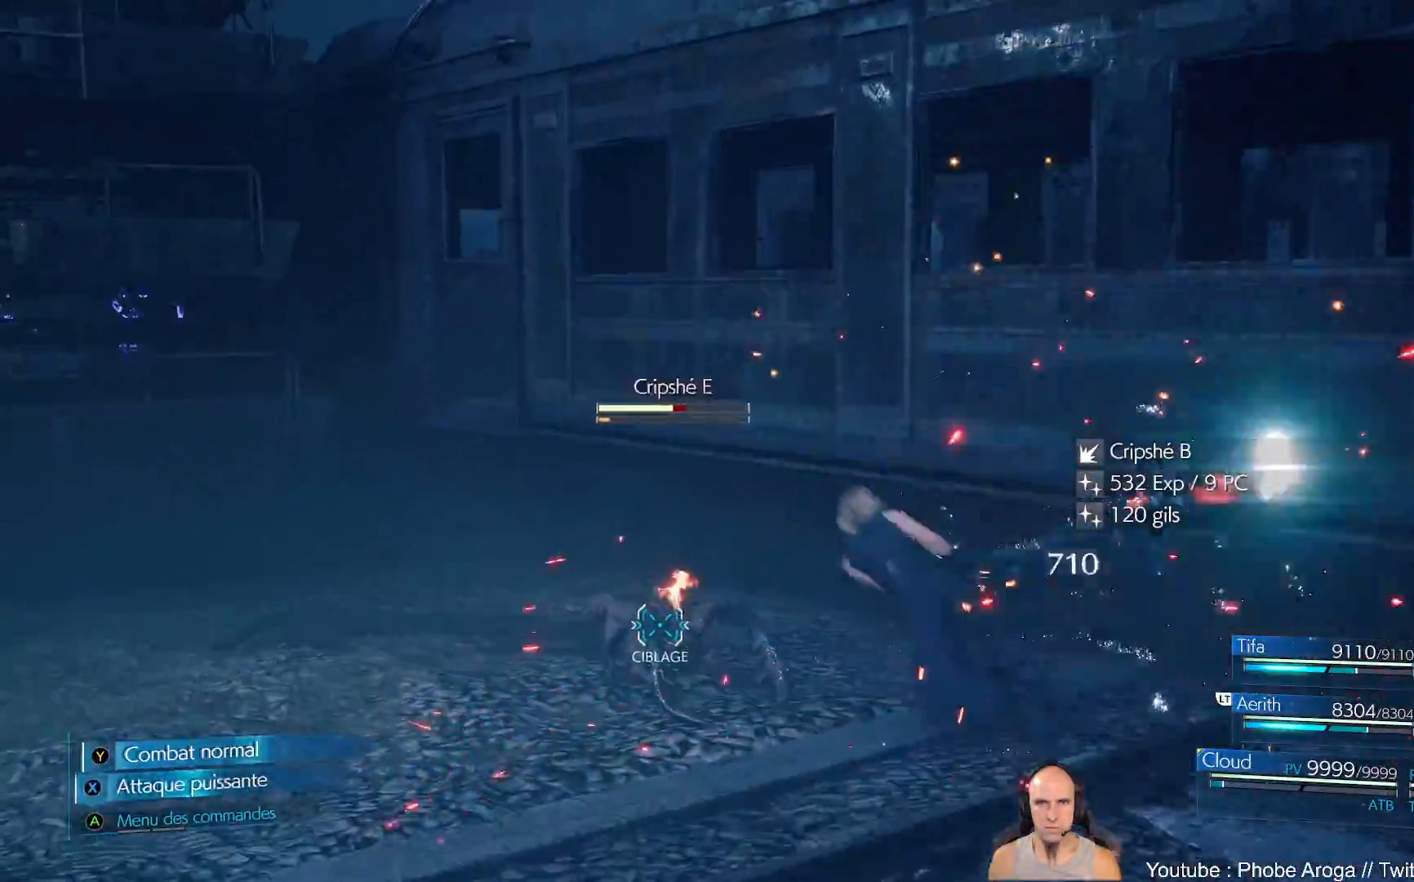
{"buttons": ["X"], "left_stick": "center", "right_stick": "center", "events": [[17, "X", "down"], [67, "X", "up"], [133, "left_stick", "center"], [150, "X", "down"], [233, "X", "up"], [300, "X", "down"], [383, "X", "up"], [433, "X", "down"]]}
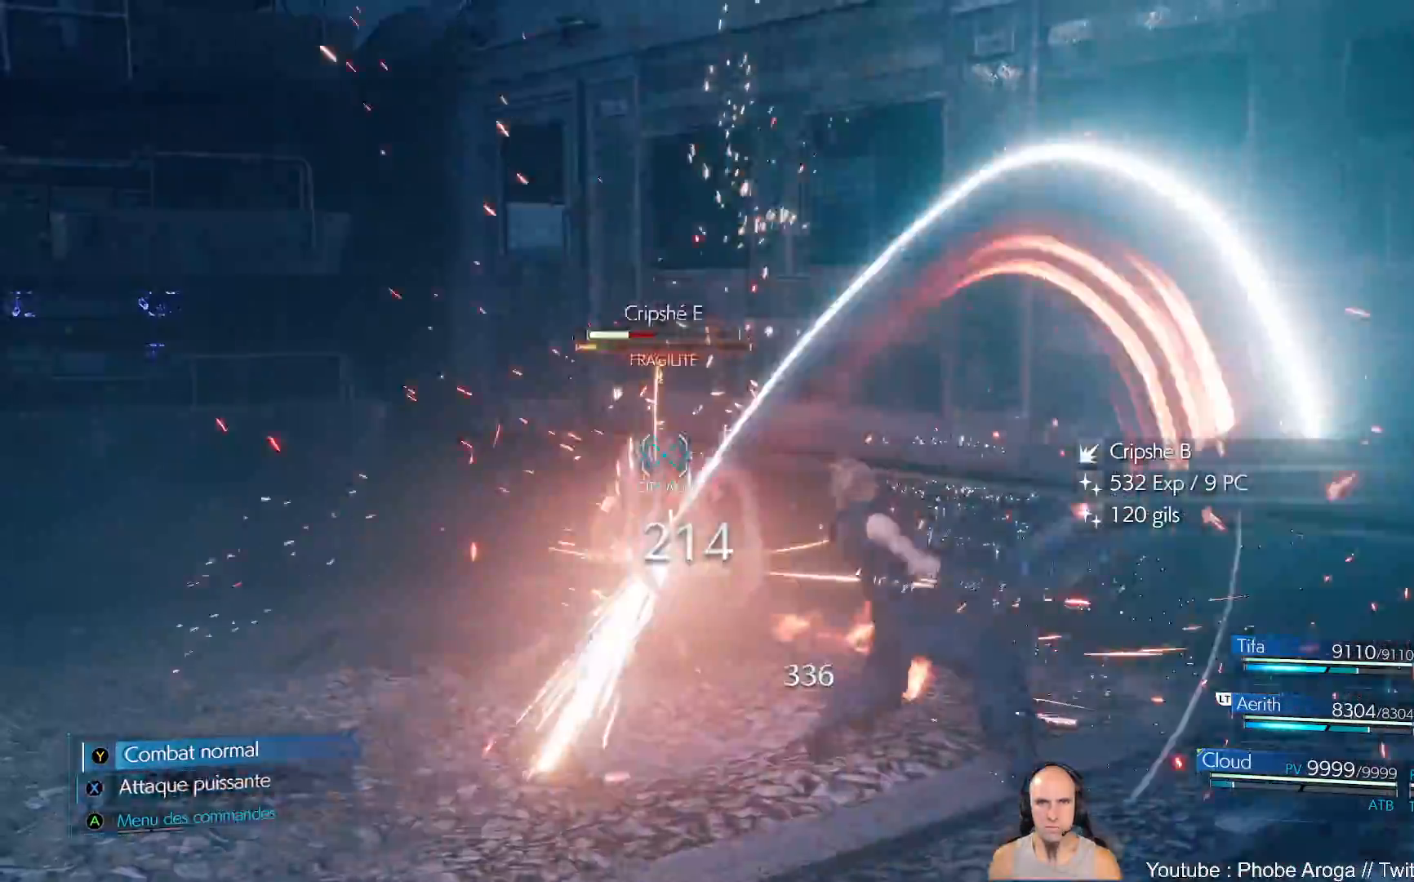
{"buttons": [], "left_stick": "center", "right_stick": "center", "events": [[17, "X", "up"], [100, "X", "down"], [167, "X", "up"], [233, "X", "down"], [317, "X", "up"], [383, "X", "down"], [467, "X", "up"], [483, "X", "down"], [500, "X", "up"]]}
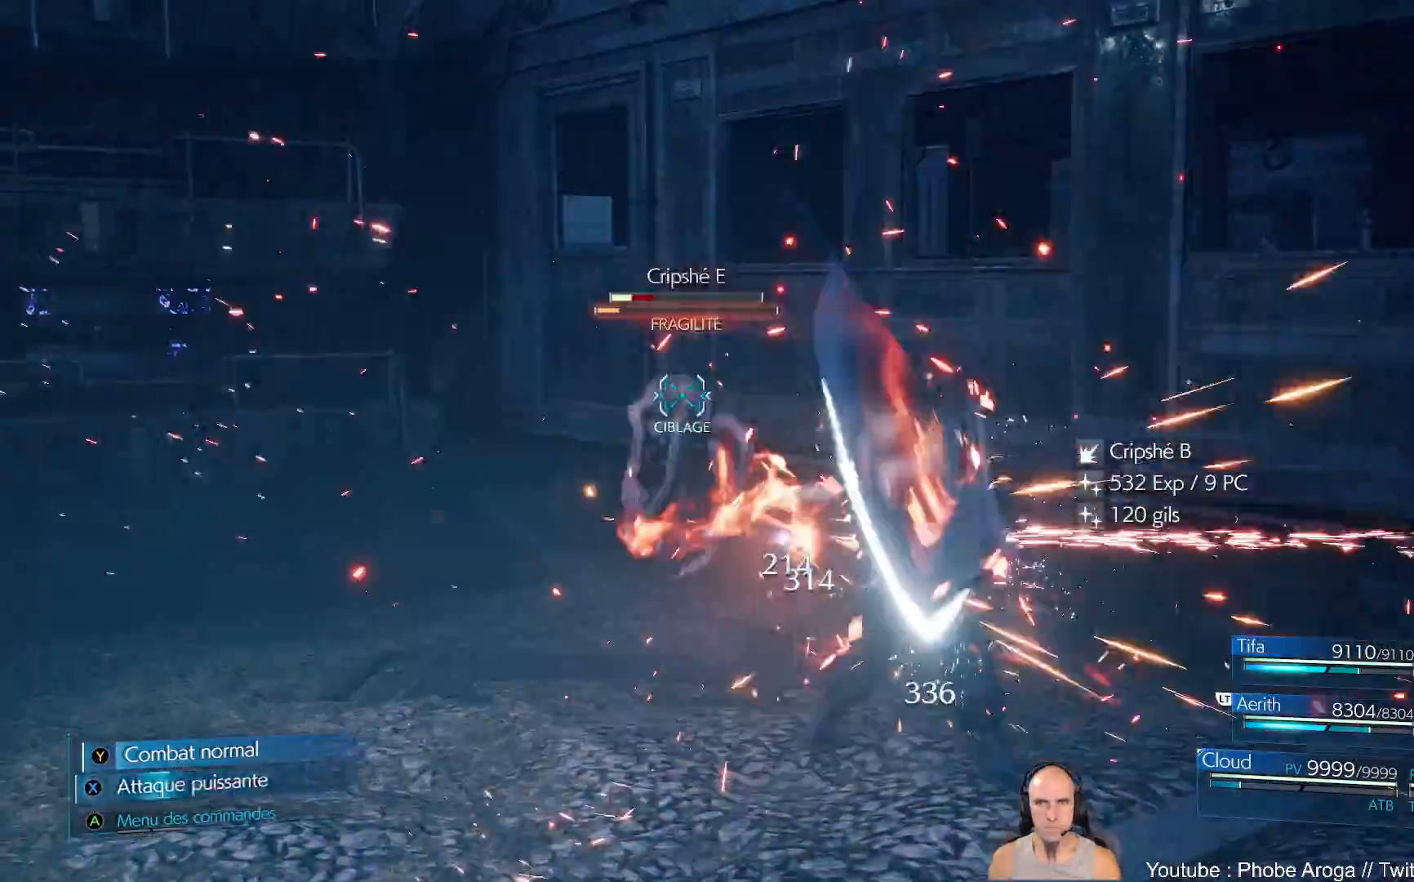
{"buttons": ["X"], "left_stick": "center", "right_stick": "center", "events": [[17, "X", "down"], [100, "X", "up"], [167, "X", "down"], [250, "X", "up"], [317, "X", "down"], [383, "X", "up"], [450, "X", "down"]]}
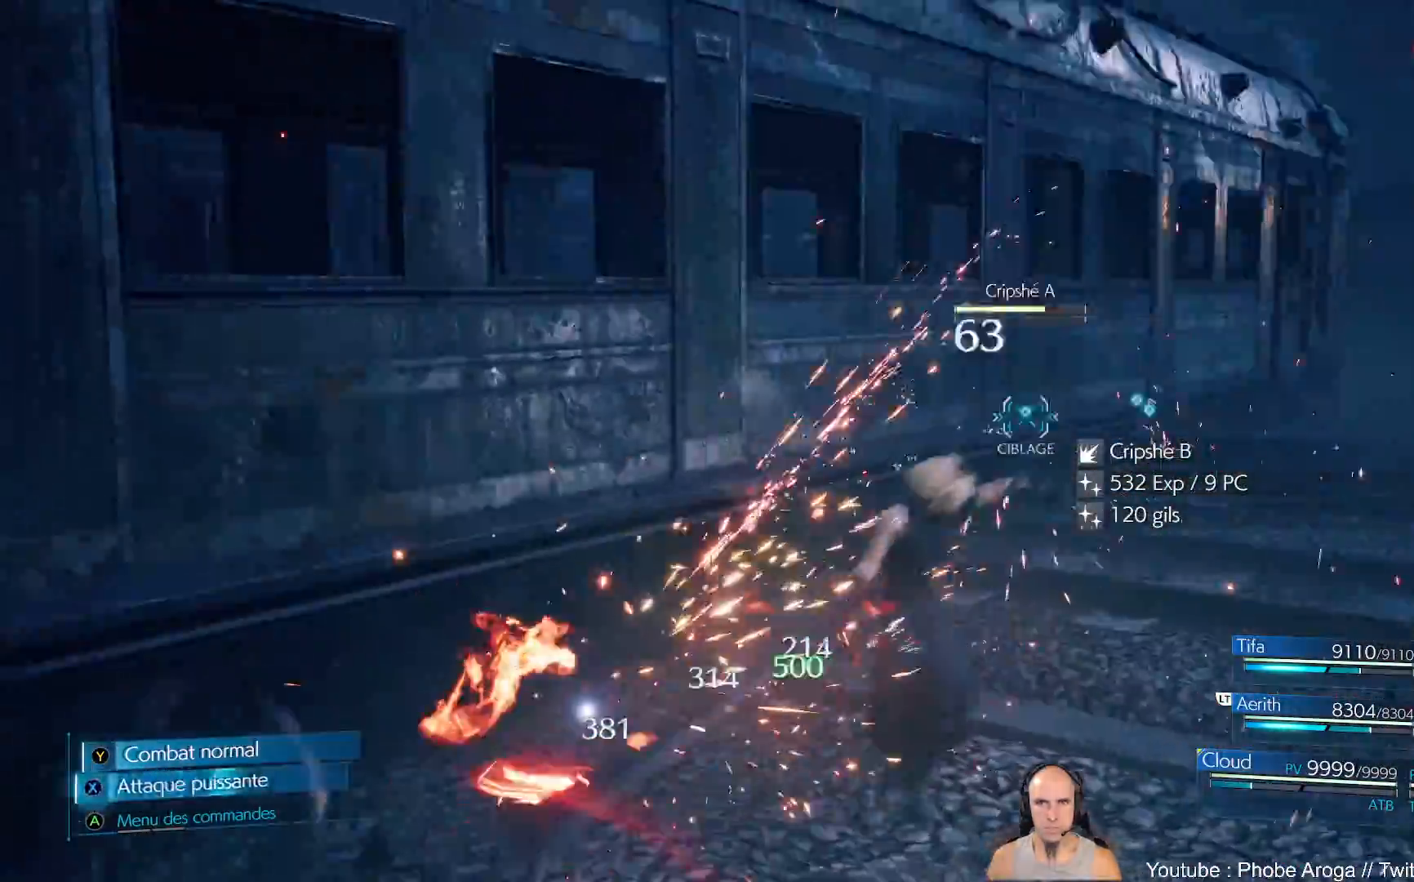
{"buttons": [], "left_stick": "up", "right_stick": "center", "events": [[33, "X", "up"], [483, "left_stick", "up"]]}
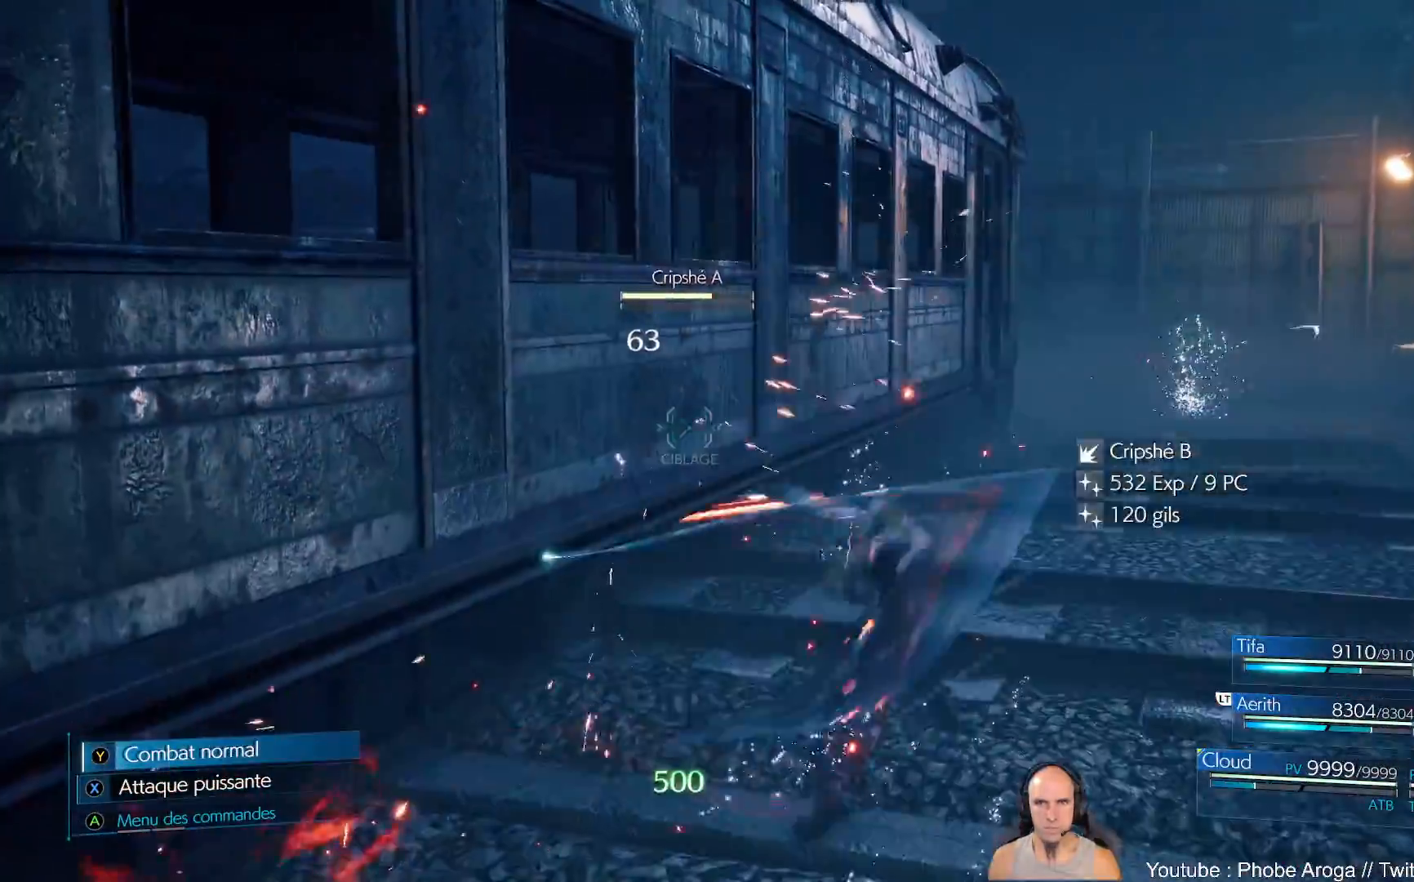
{"buttons": [], "left_stick": "center", "right_stick": "center", "events": [[33, "left_stick", "up-right"], [283, "B", "down"], [367, "B", "up"], [467, "left_stick", "center"]]}
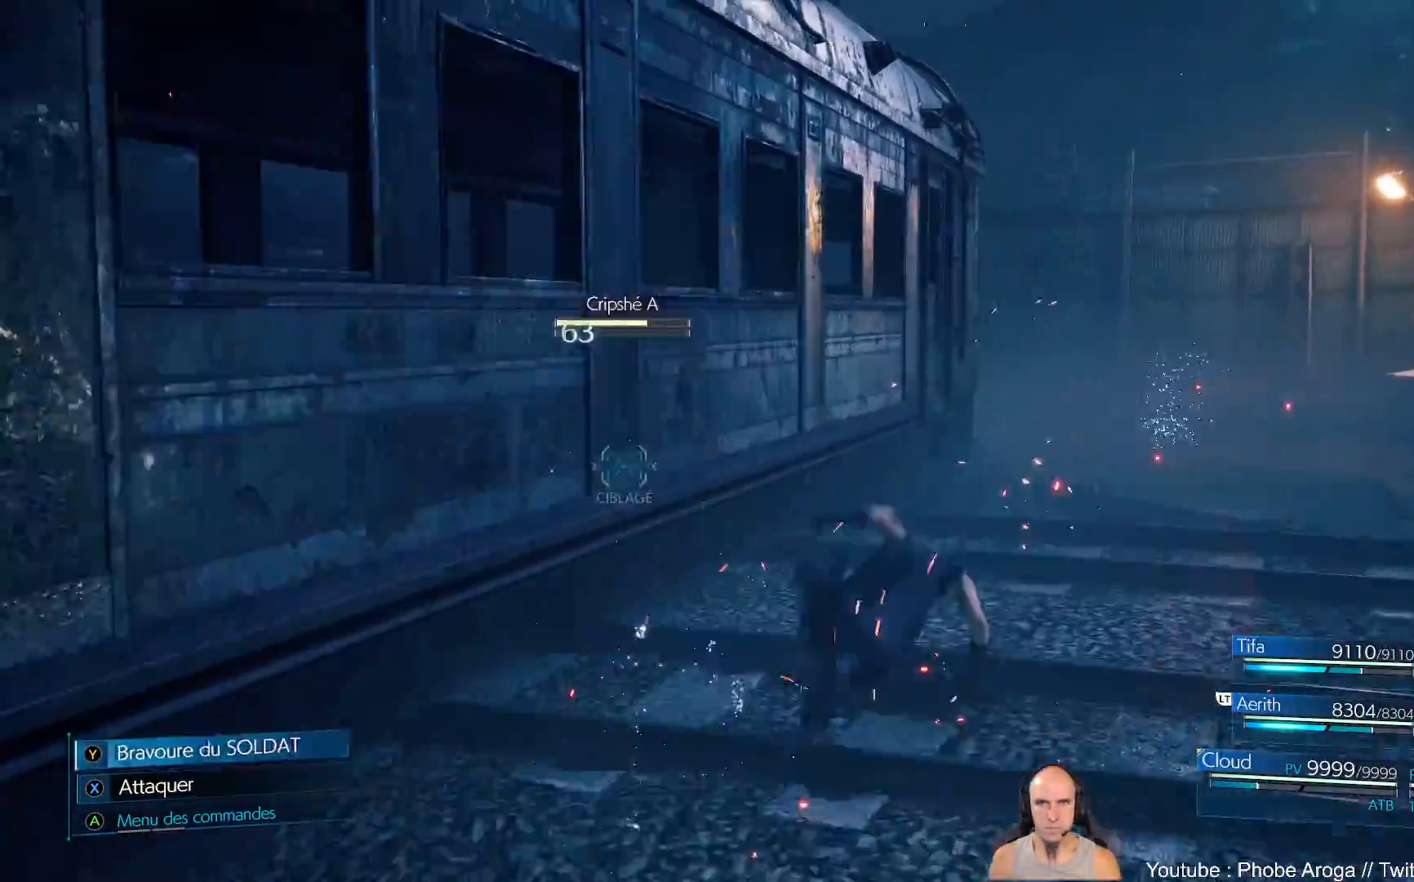
{"buttons": [], "left_stick": "center", "right_stick": "center", "events": [[117, "DPAD_RIGHT", "down"], [200, "DPAD_RIGHT", "up"]]}
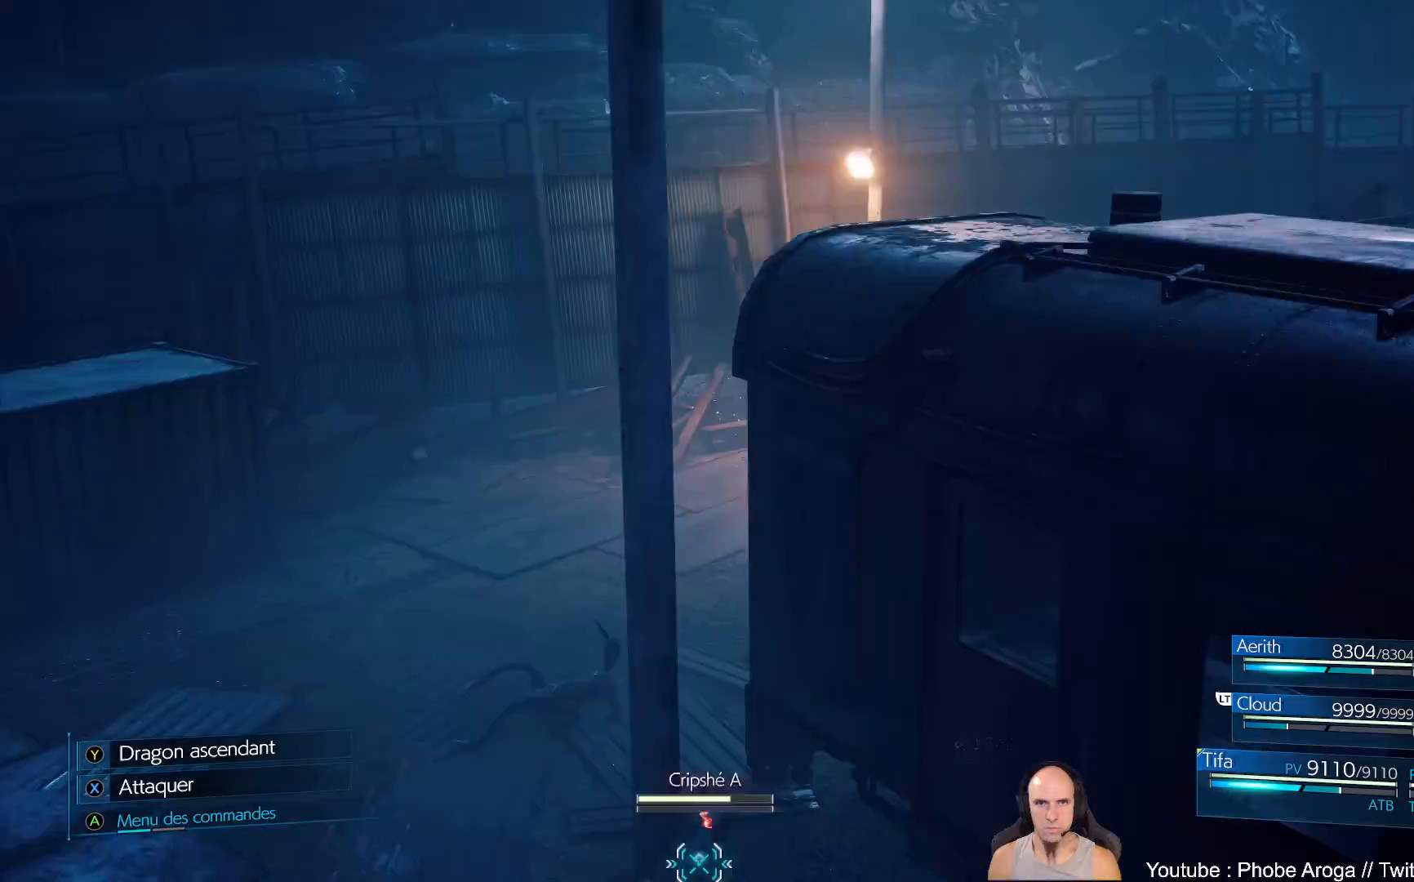
{"buttons": [], "left_stick": "up-right", "right_stick": "center", "events": [[367, "X", "down"], [450, "left_stick", "up-right"], [467, "X", "up"]]}
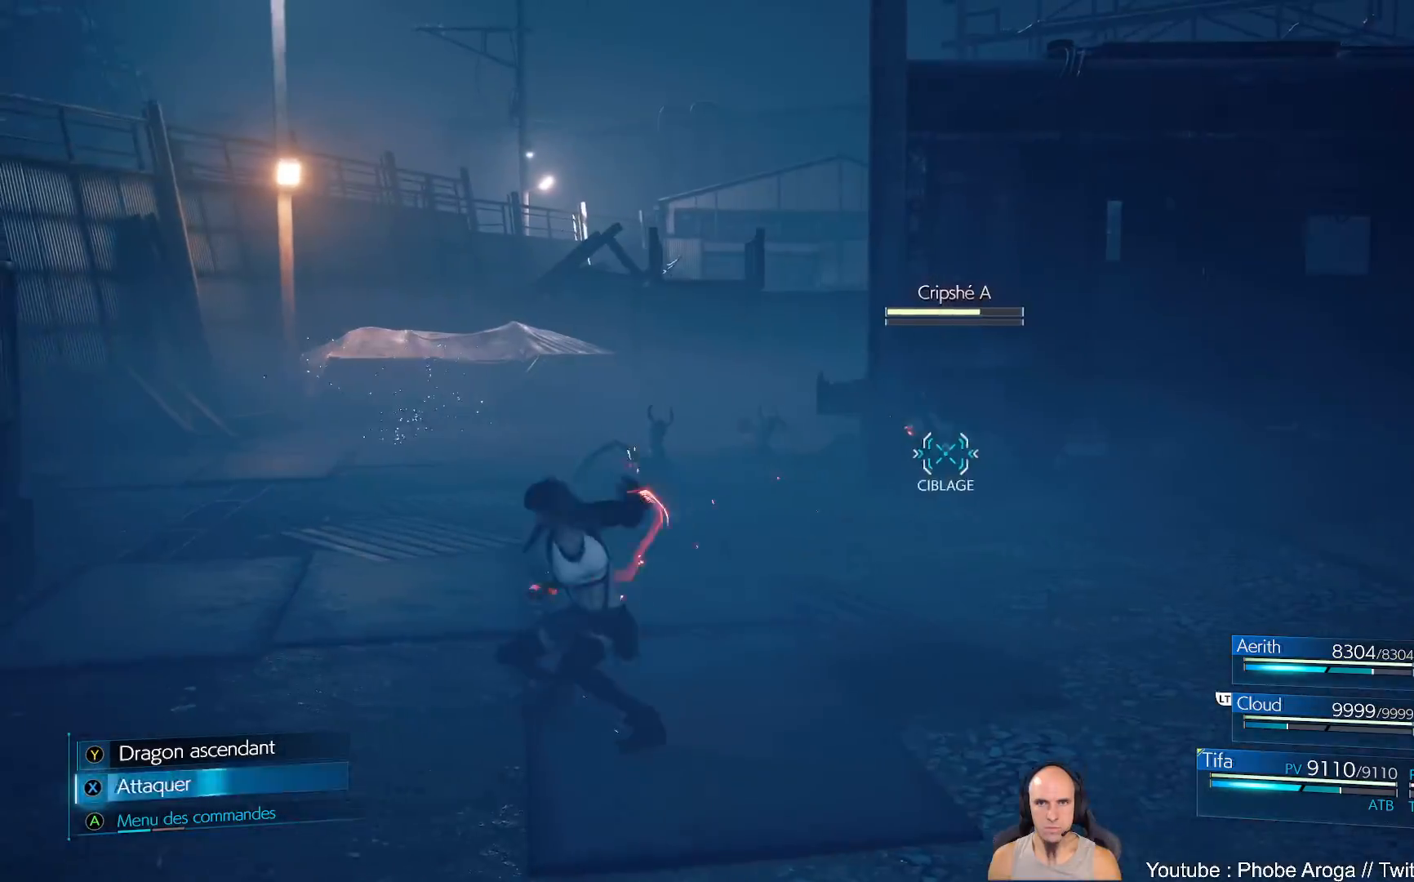
{"buttons": [], "left_stick": "center", "right_stick": "center", "events": [[17, "X", "down"], [83, "X", "up"], [150, "X", "down"], [217, "X", "up"], [300, "X", "down"], [367, "X", "up"], [433, "X", "down"], [450, "left_stick", "center"], [500, "X", "up"]]}
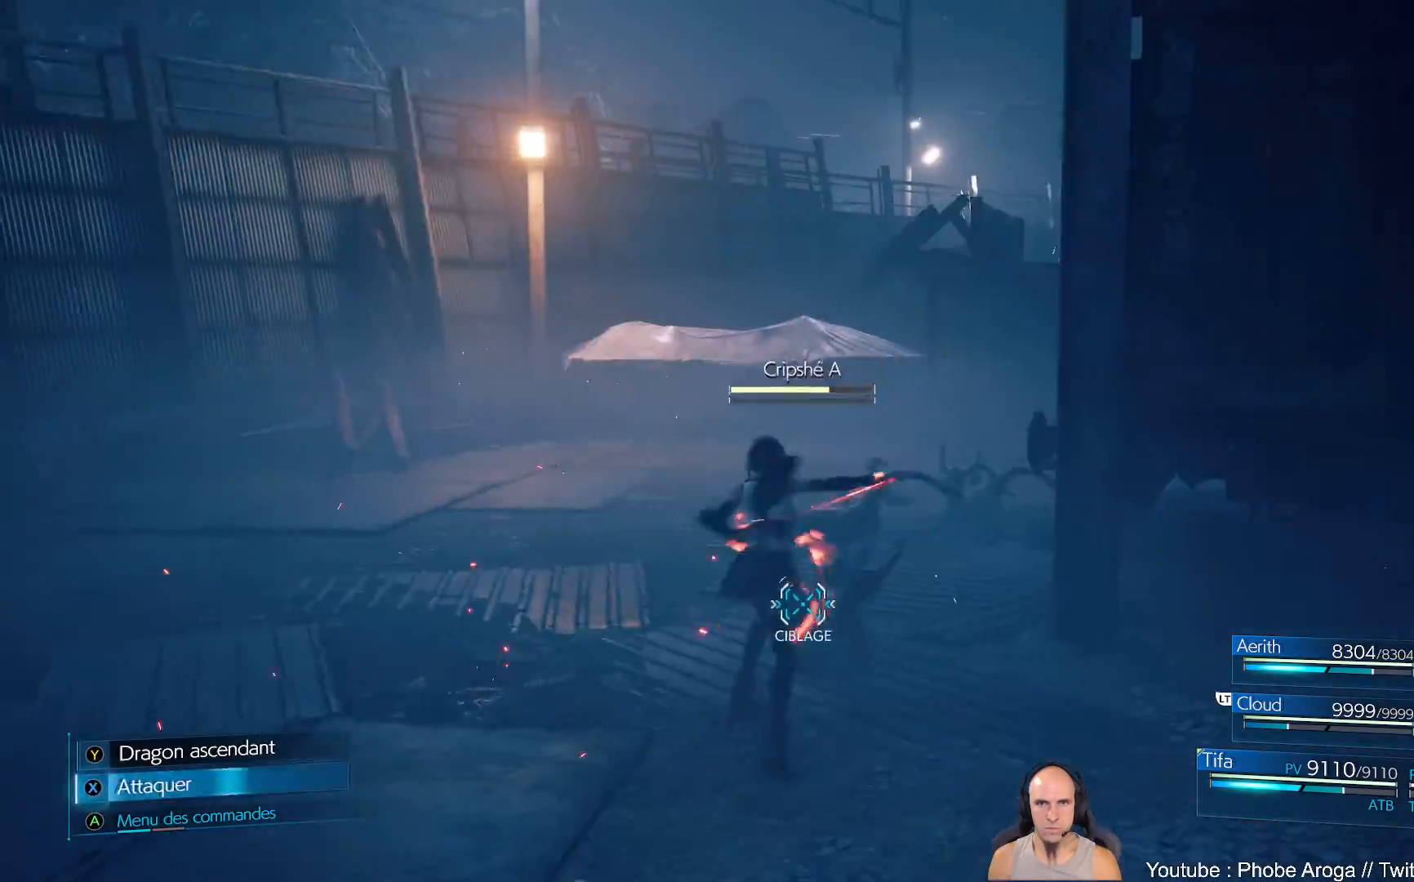
{"buttons": [], "left_stick": "center", "right_stick": "center", "events": [[83, "X", "down"], [117, "X", "up"], [267, "X", "down"], [333, "X", "up"]]}
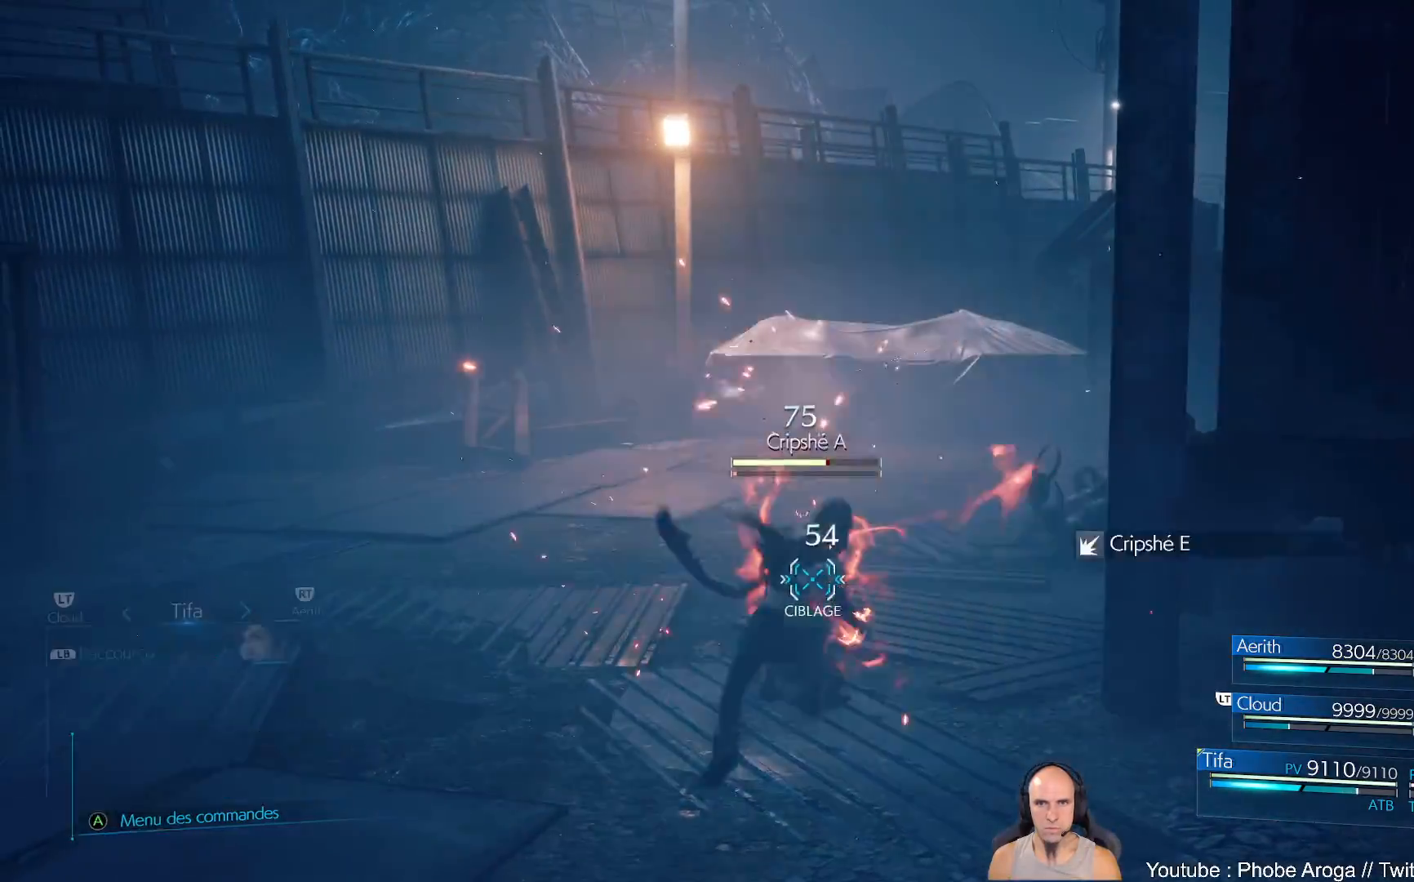
{"buttons": [], "left_stick": "center", "right_stick": "center", "events": [[33, "X", "down"], [67, "X", "up"], [133, "X", "down"], [200, "X", "up"]]}
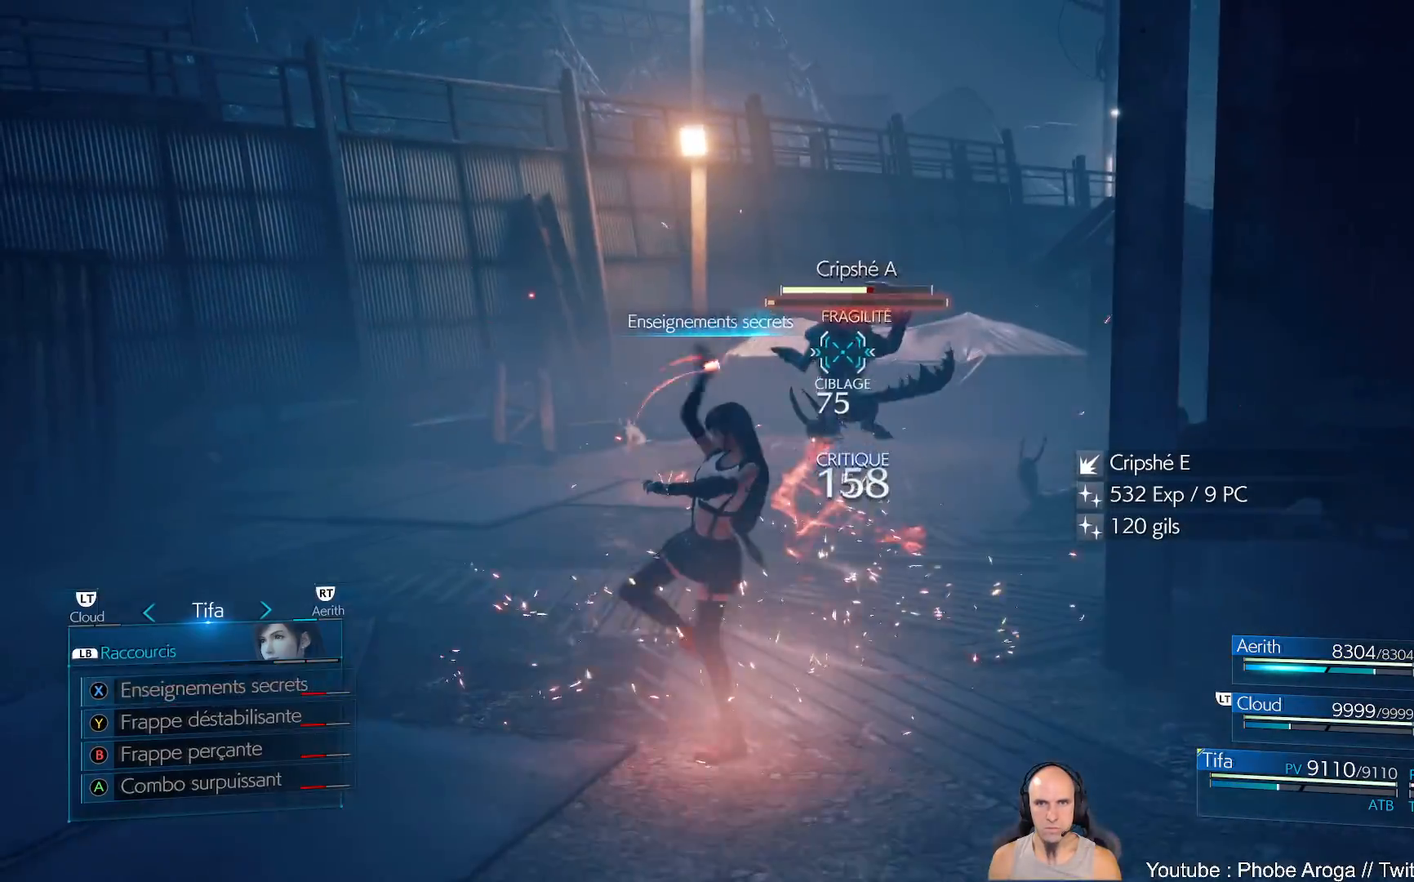
{"buttons": [], "left_stick": "center", "right_stick": "center", "events": [[367, "Y", "down"], [467, "Y", "up"]]}
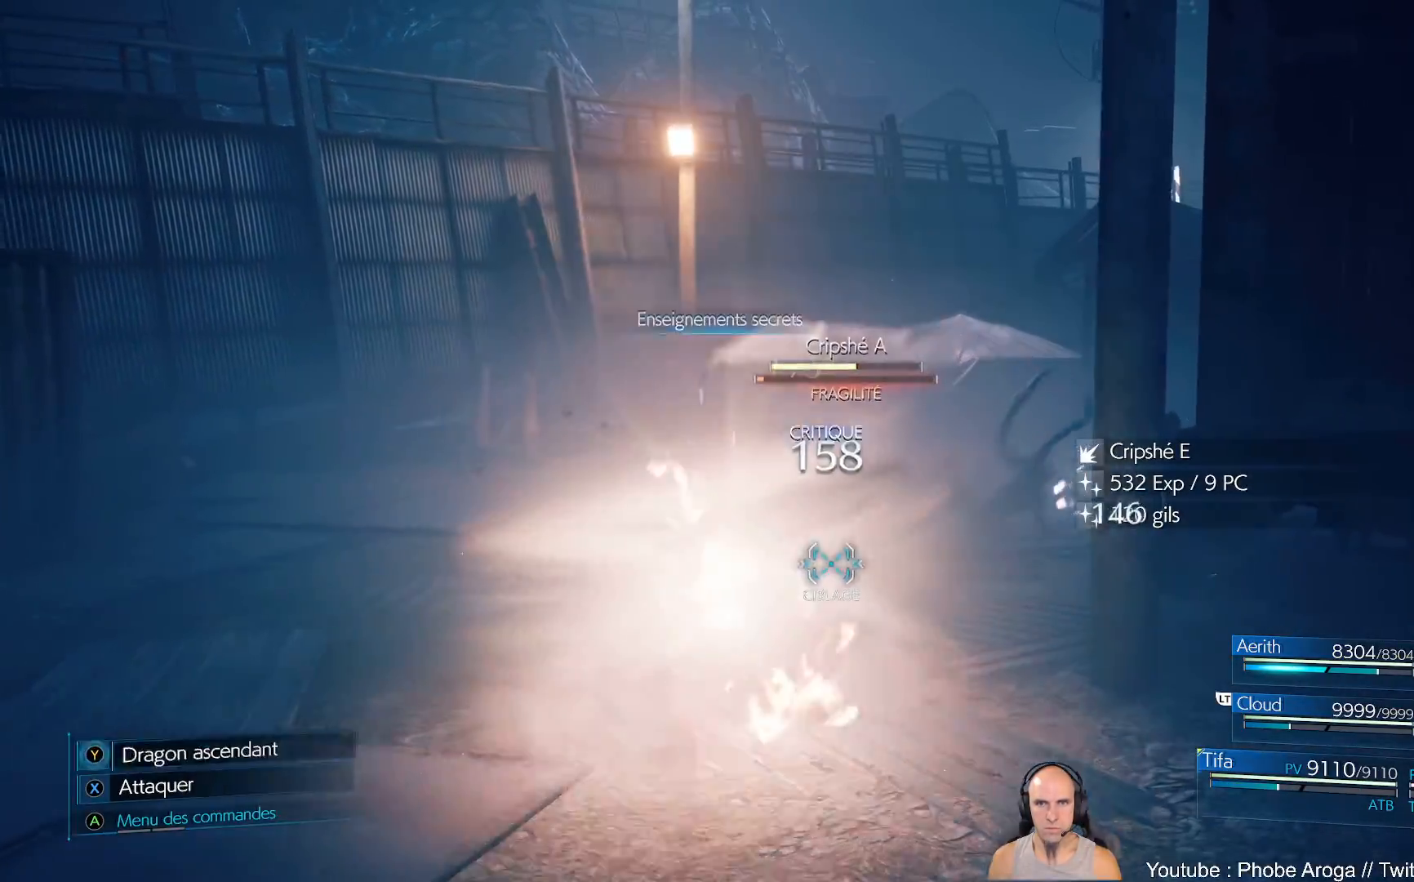
{"buttons": [], "left_stick": "center", "right_stick": "center", "events": [[17, "Y", "down"], [83, "Y", "up"], [133, "Y", "down"], [250, "Y", "up"]]}
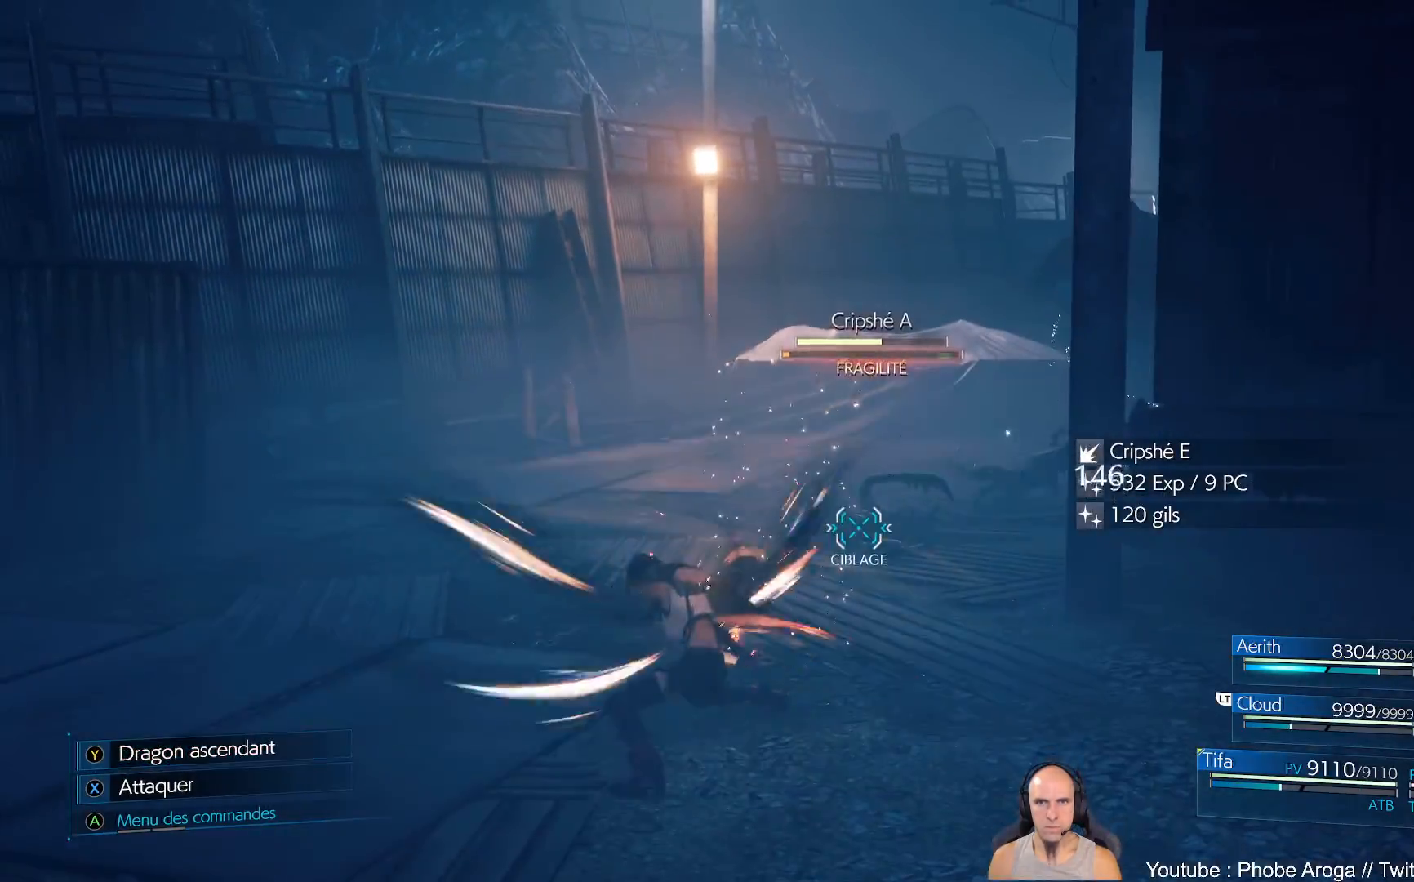
{"buttons": [], "left_stick": "center", "right_stick": "center", "events": [[233, "X", "down"], [317, "X", "up"], [367, "X", "down"], [450, "X", "up"]]}
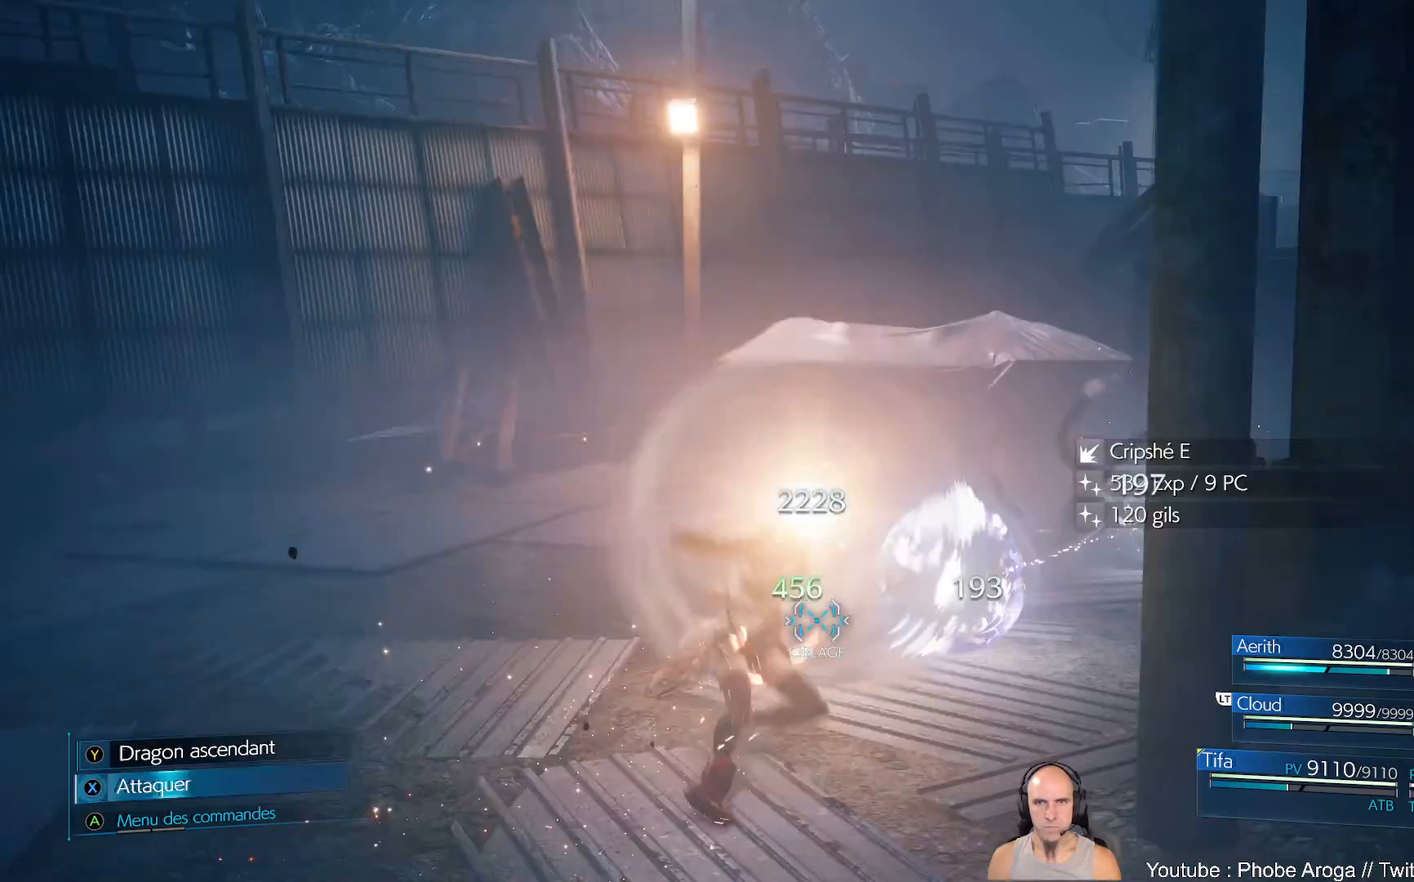
{"buttons": ["X"], "left_stick": "up-right", "right_stick": "center", "events": [[17, "X", "down"], [100, "X", "up"], [167, "X", "down"], [250, "X", "up"], [300, "X", "down"], [367, "left_stick", "up-right"], [383, "X", "up"], [450, "X", "down"]]}